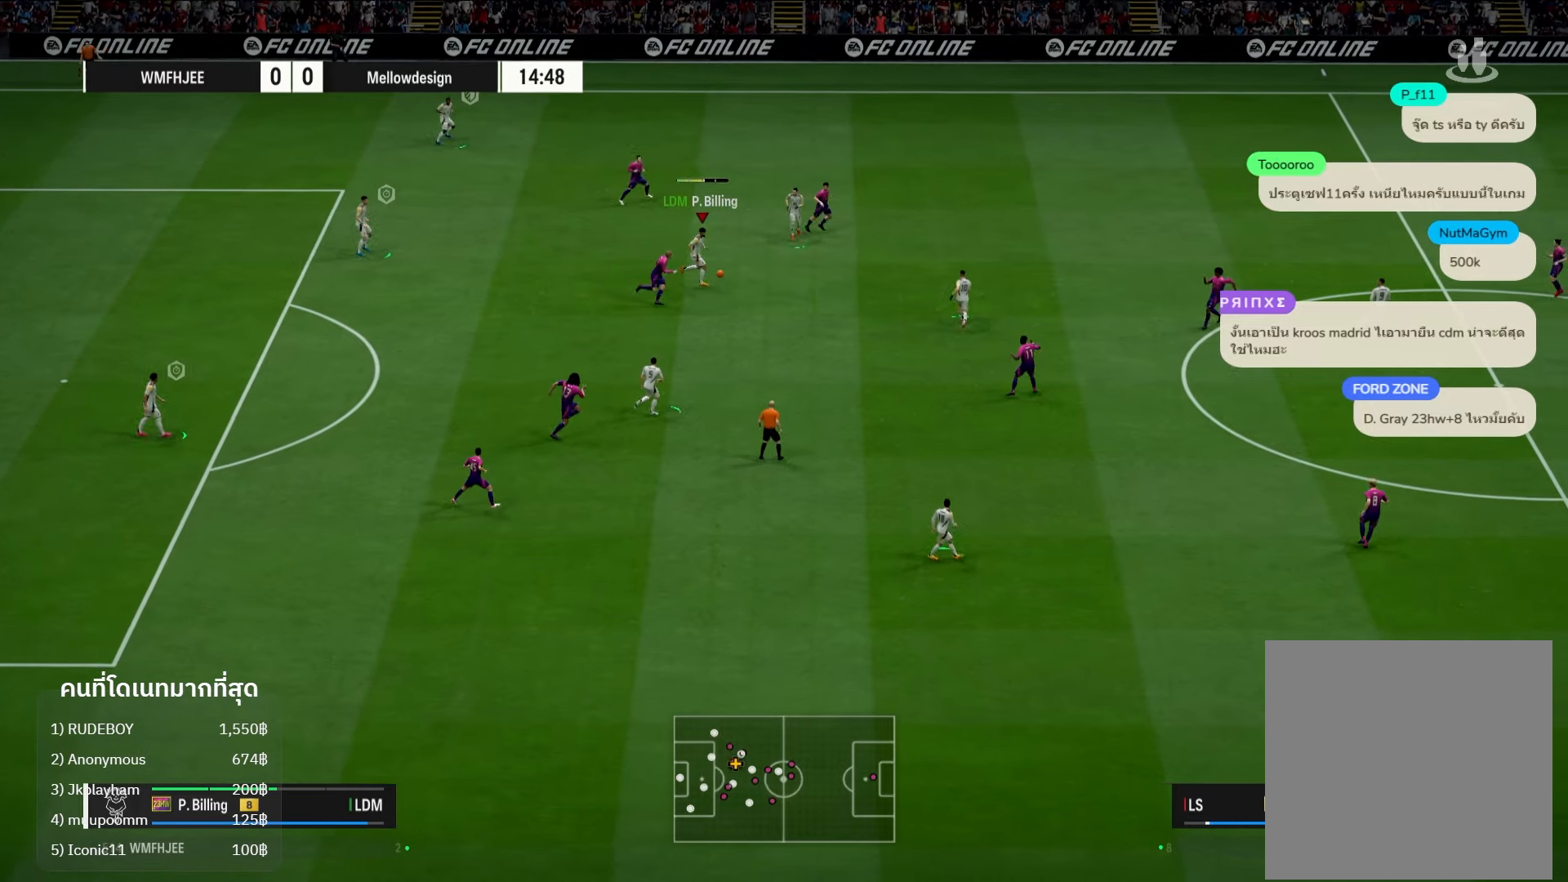
Gameplay with a controller (Xbox layout); each line is a JSON object with the inputs held at the frame after it. "events" lists button and stick changes between this image and that frame as [ms after this image, input, new state], when the widget could be followed in between. Not read: R3.
{"buttons": [], "left_stick": "right", "right_stick": "center", "events": []}
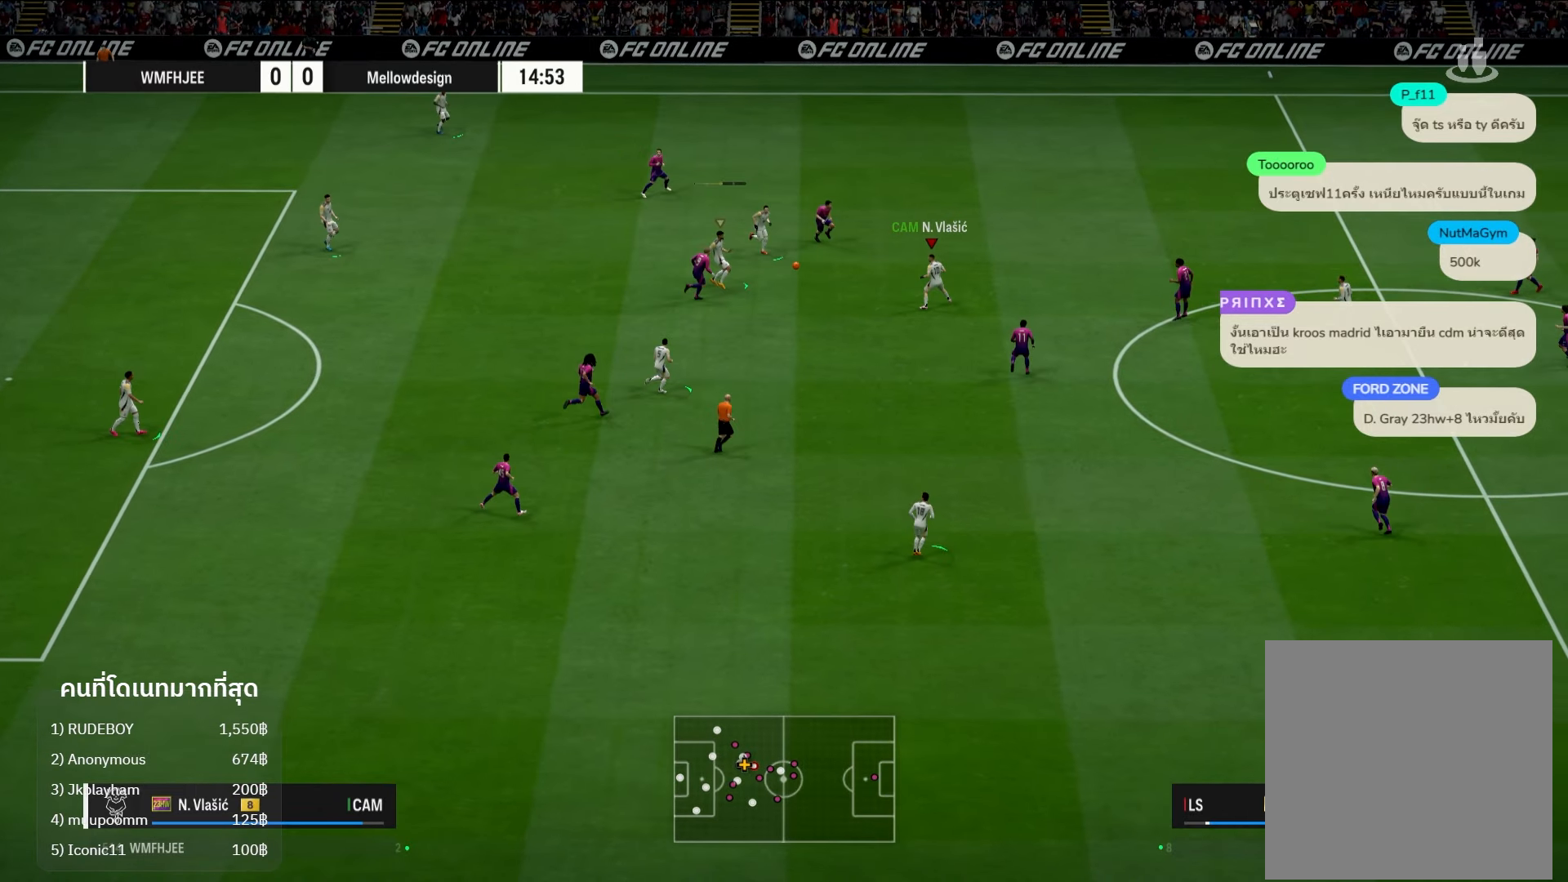
{"buttons": ["A"], "left_stick": "down", "right_stick": "center", "events": [[367, "left_stick", "down"], [450, "A", "down"]]}
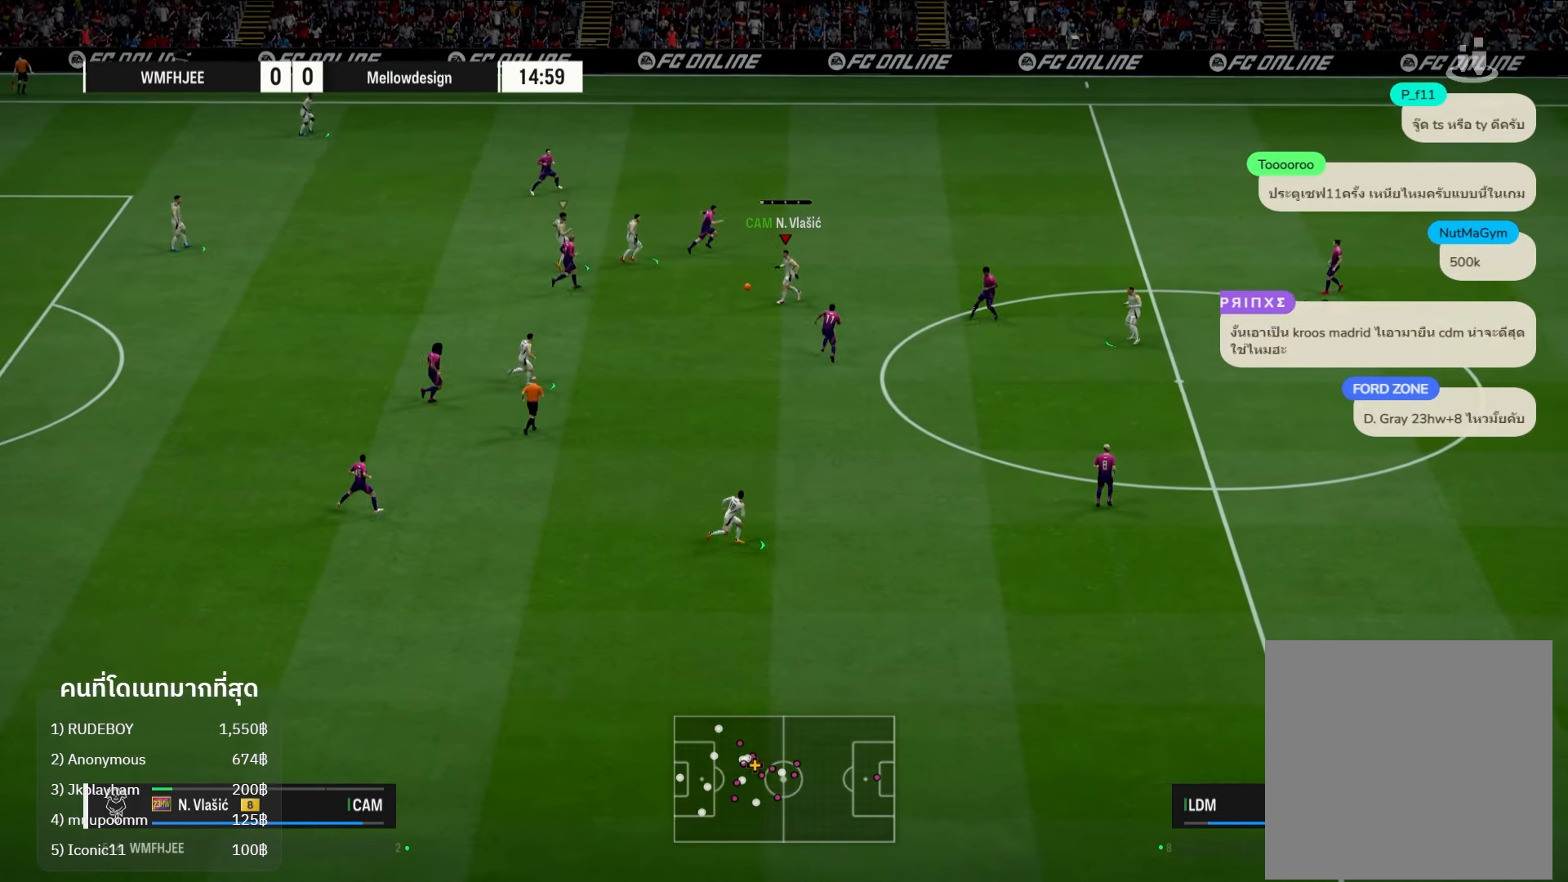
{"buttons": [], "left_stick": "down", "right_stick": "center", "events": [[117, "A", "up"]]}
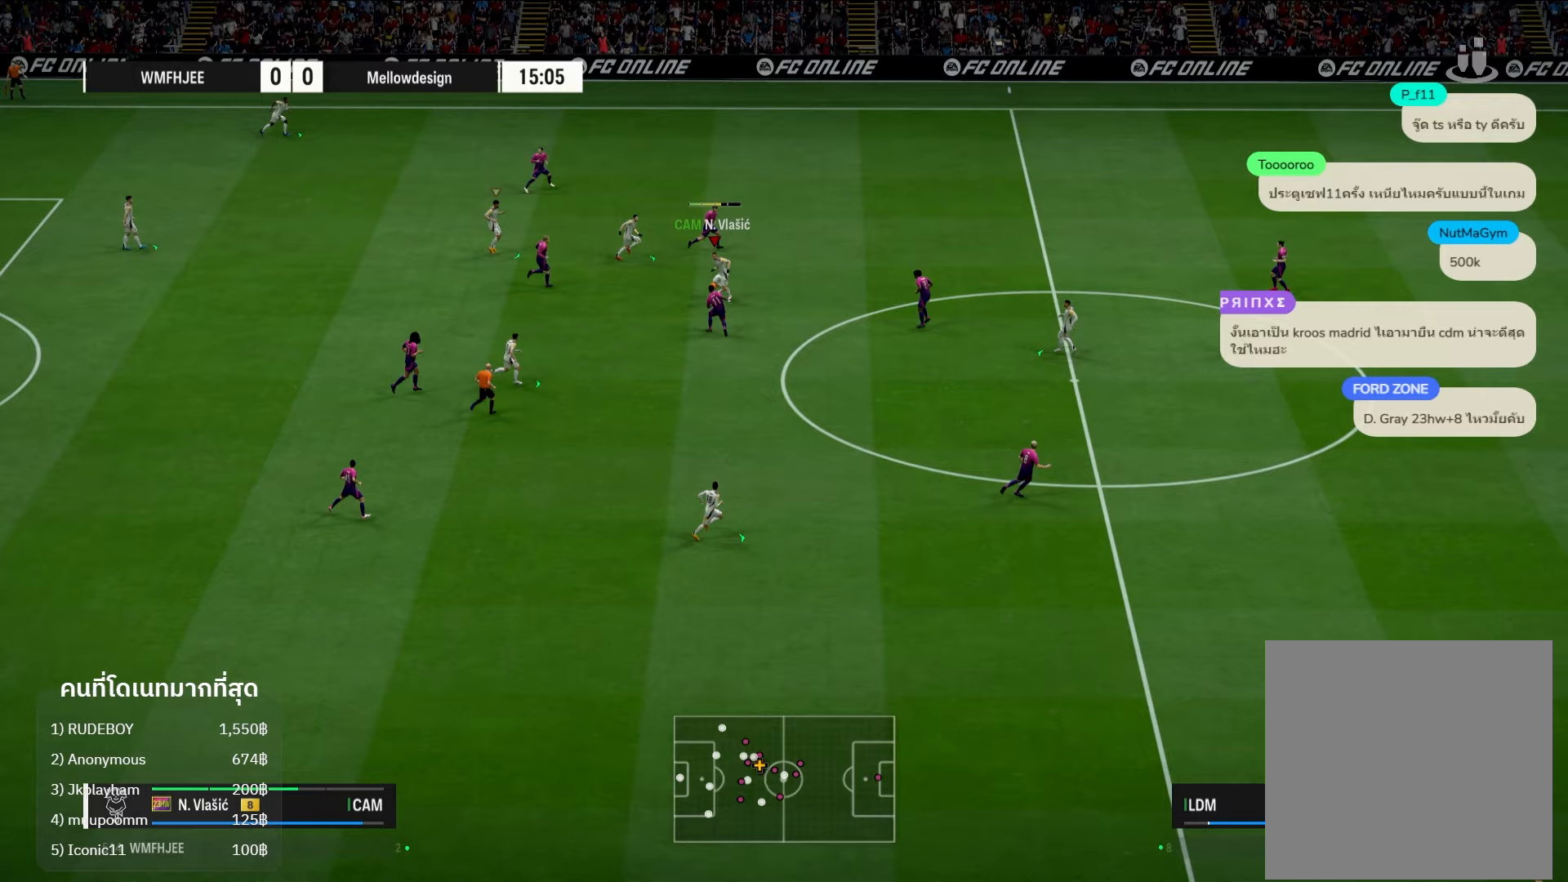
{"buttons": [], "left_stick": "down-right", "right_stick": "center", "events": [[417, "left_stick", "down-right"]]}
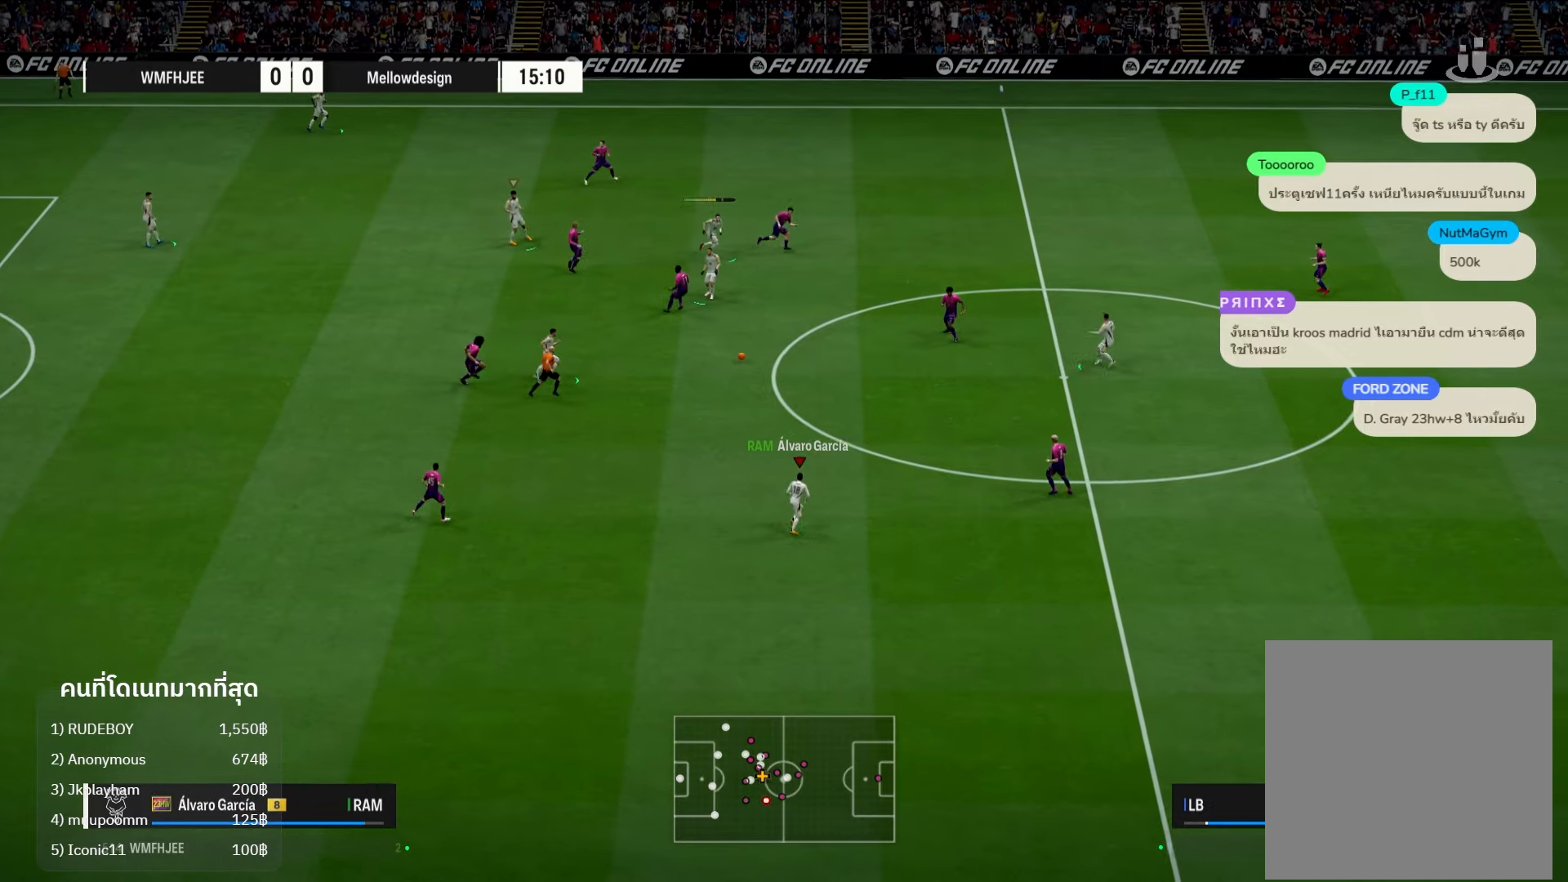
{"buttons": [], "left_stick": "right", "right_stick": "center", "events": [[167, "left_stick", "up-right"], [217, "left_stick", "up"], [417, "left_stick", "right"]]}
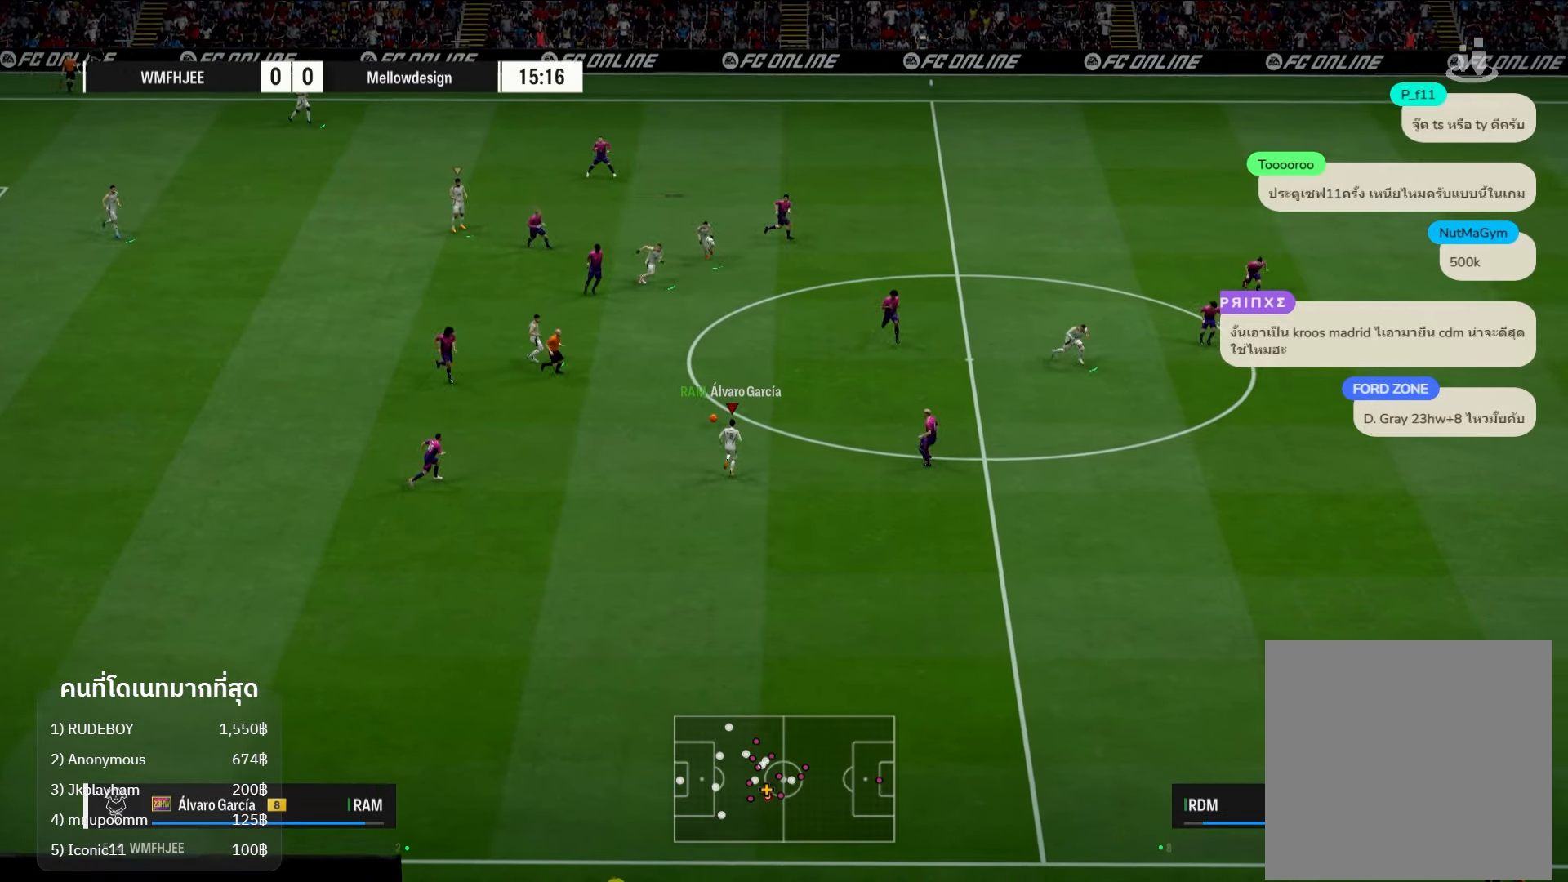
{"buttons": ["R1"], "left_stick": "right", "right_stick": "center", "events": [[50, "R1", "down"], [150, "Y", "down"], [417, "Y", "up"]]}
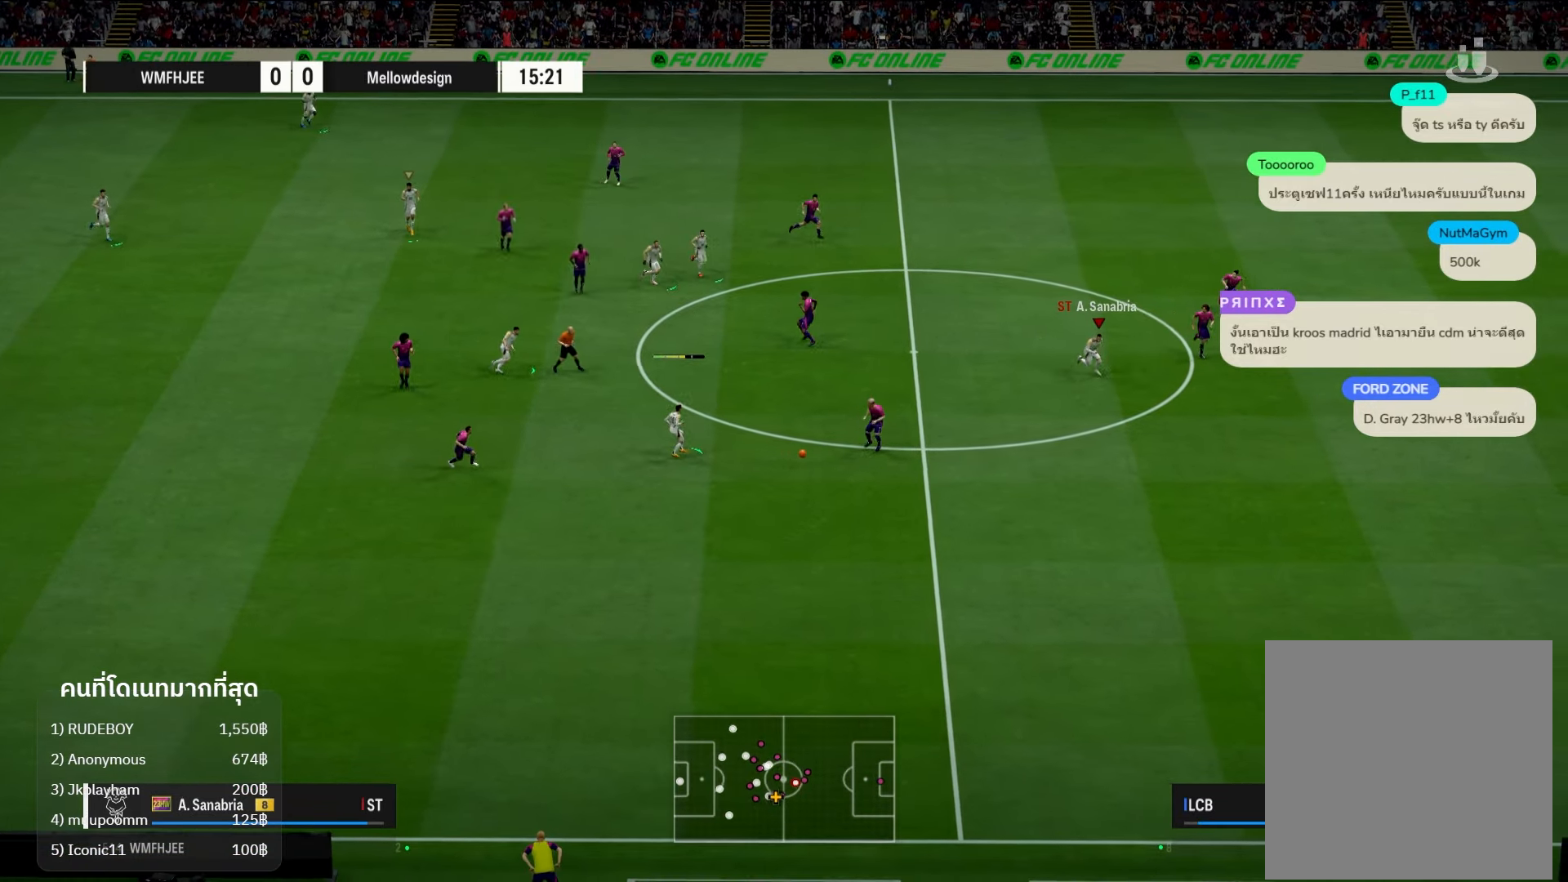
{"buttons": ["L2"], "left_stick": "down-right", "right_stick": "center", "events": [[67, "R1", "up"], [117, "L2", "down"], [167, "left_stick", "down-right"]]}
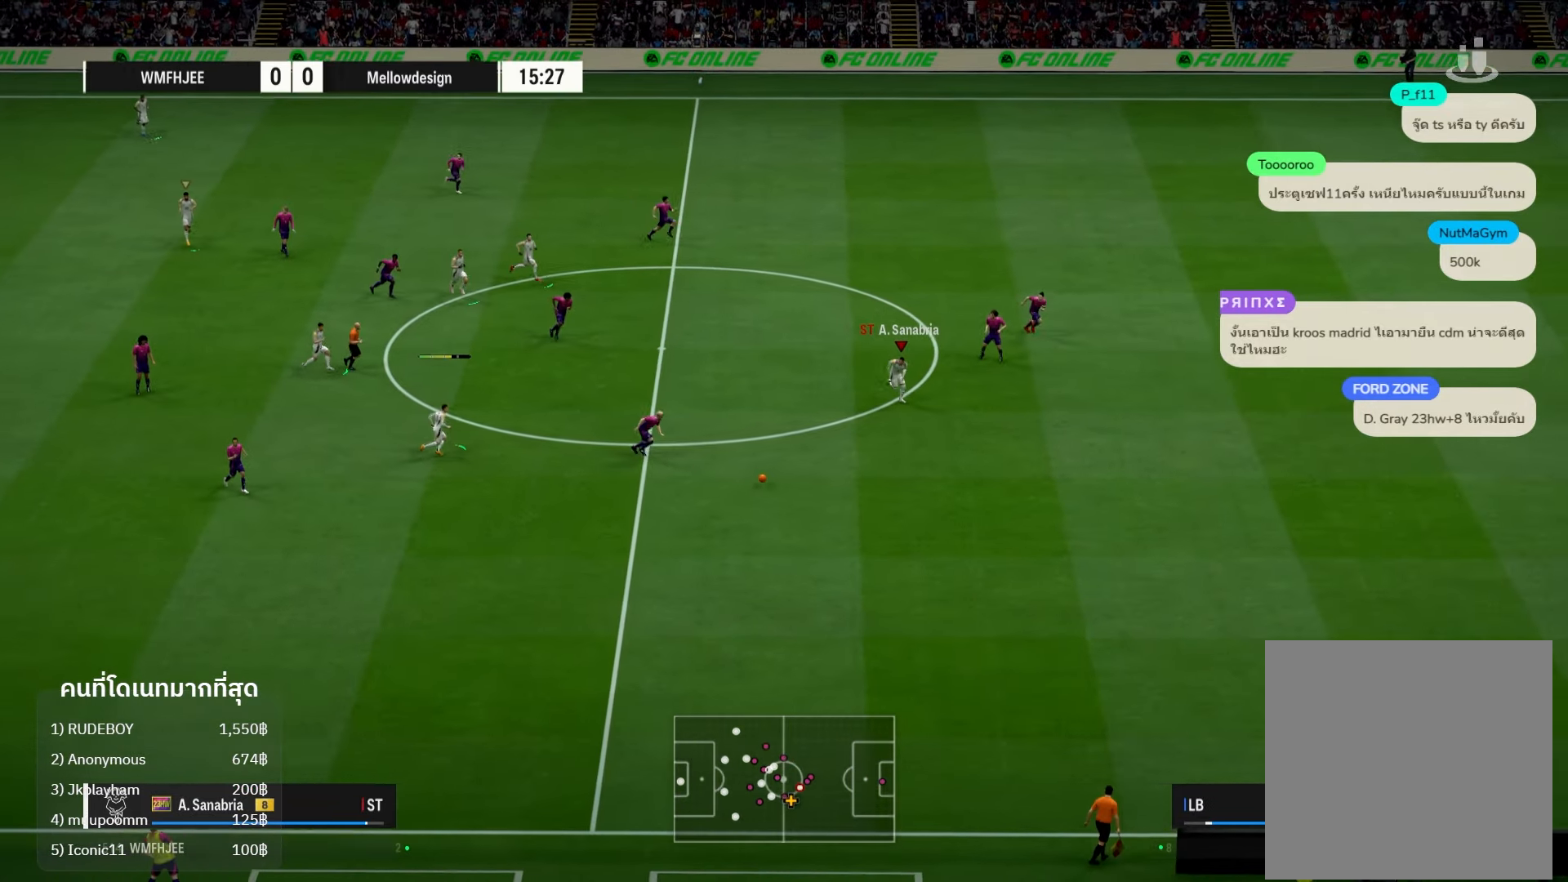
{"buttons": ["L2"], "left_stick": "down-right", "right_stick": "center", "events": []}
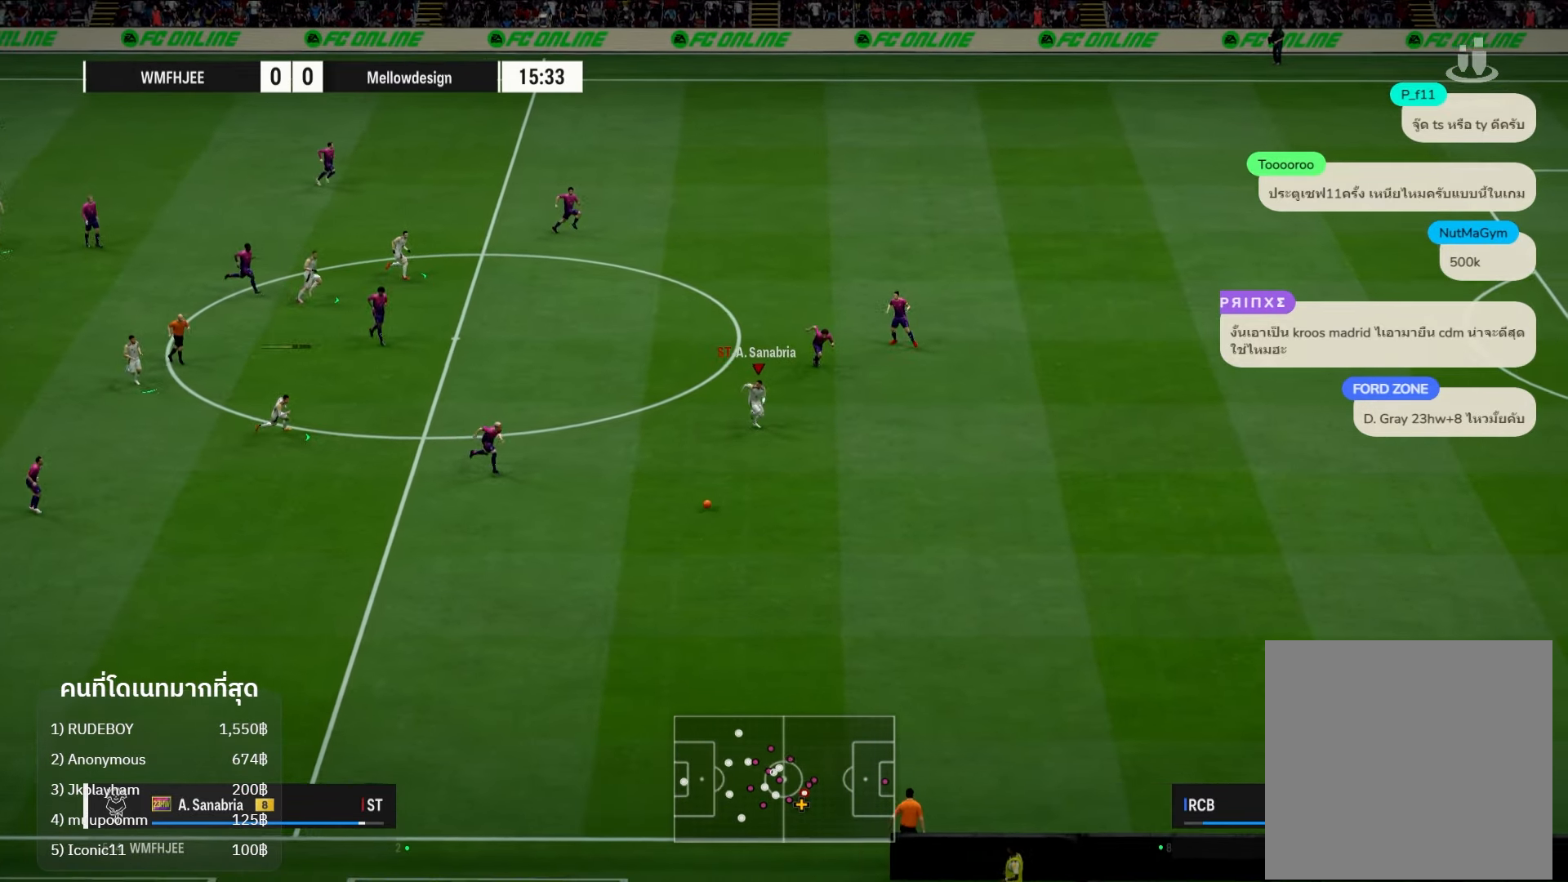
{"buttons": ["L2"], "left_stick": "down-right", "right_stick": "center", "events": []}
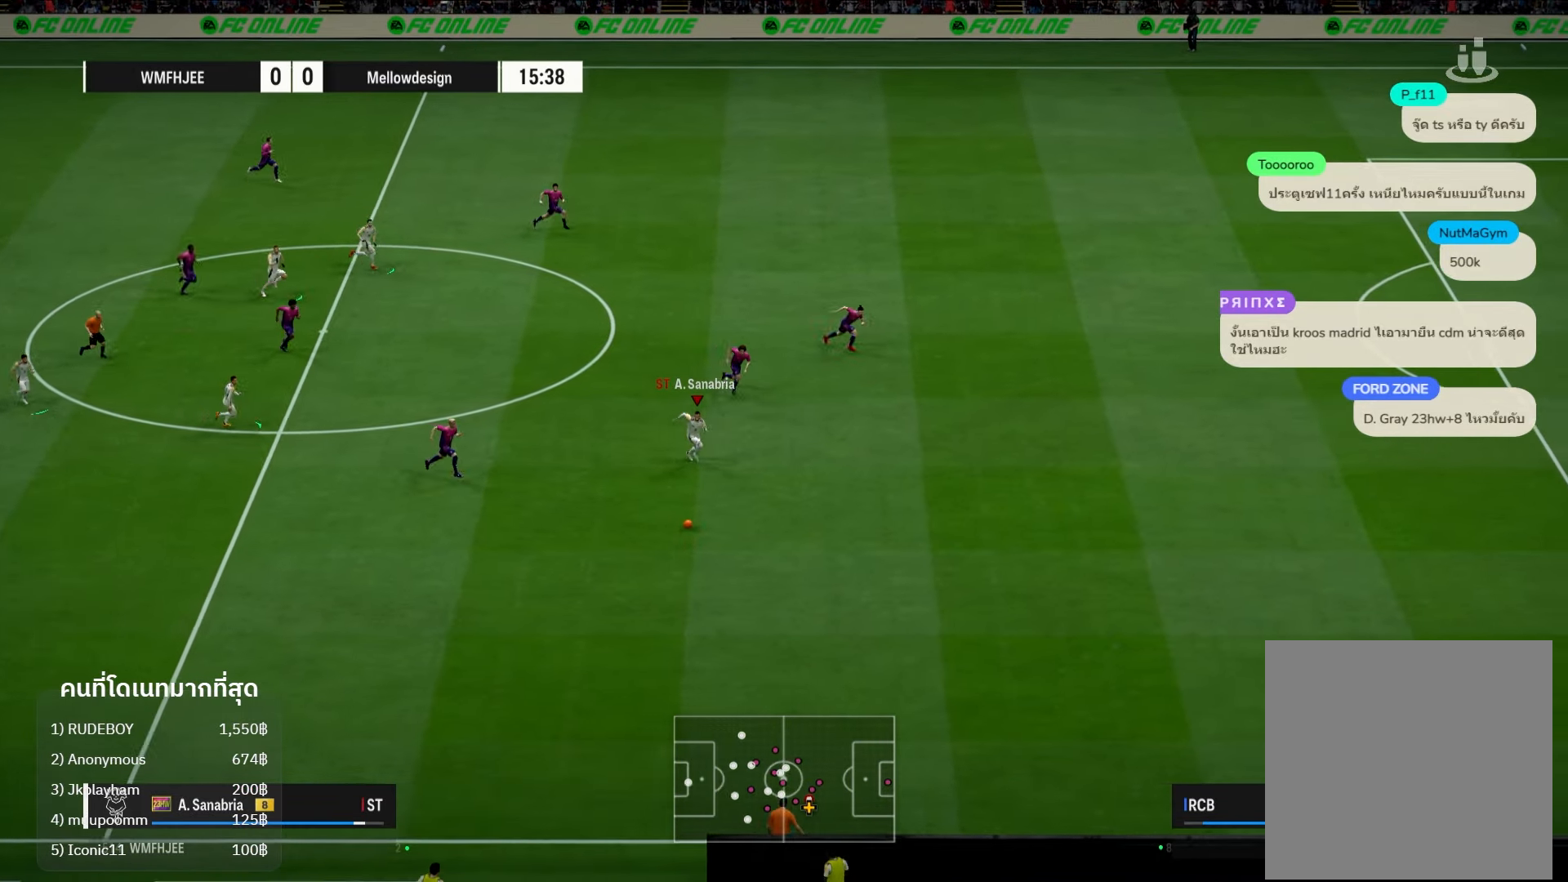
{"buttons": ["L2"], "left_stick": "right", "right_stick": "center", "events": [[233, "left_stick", "right"]]}
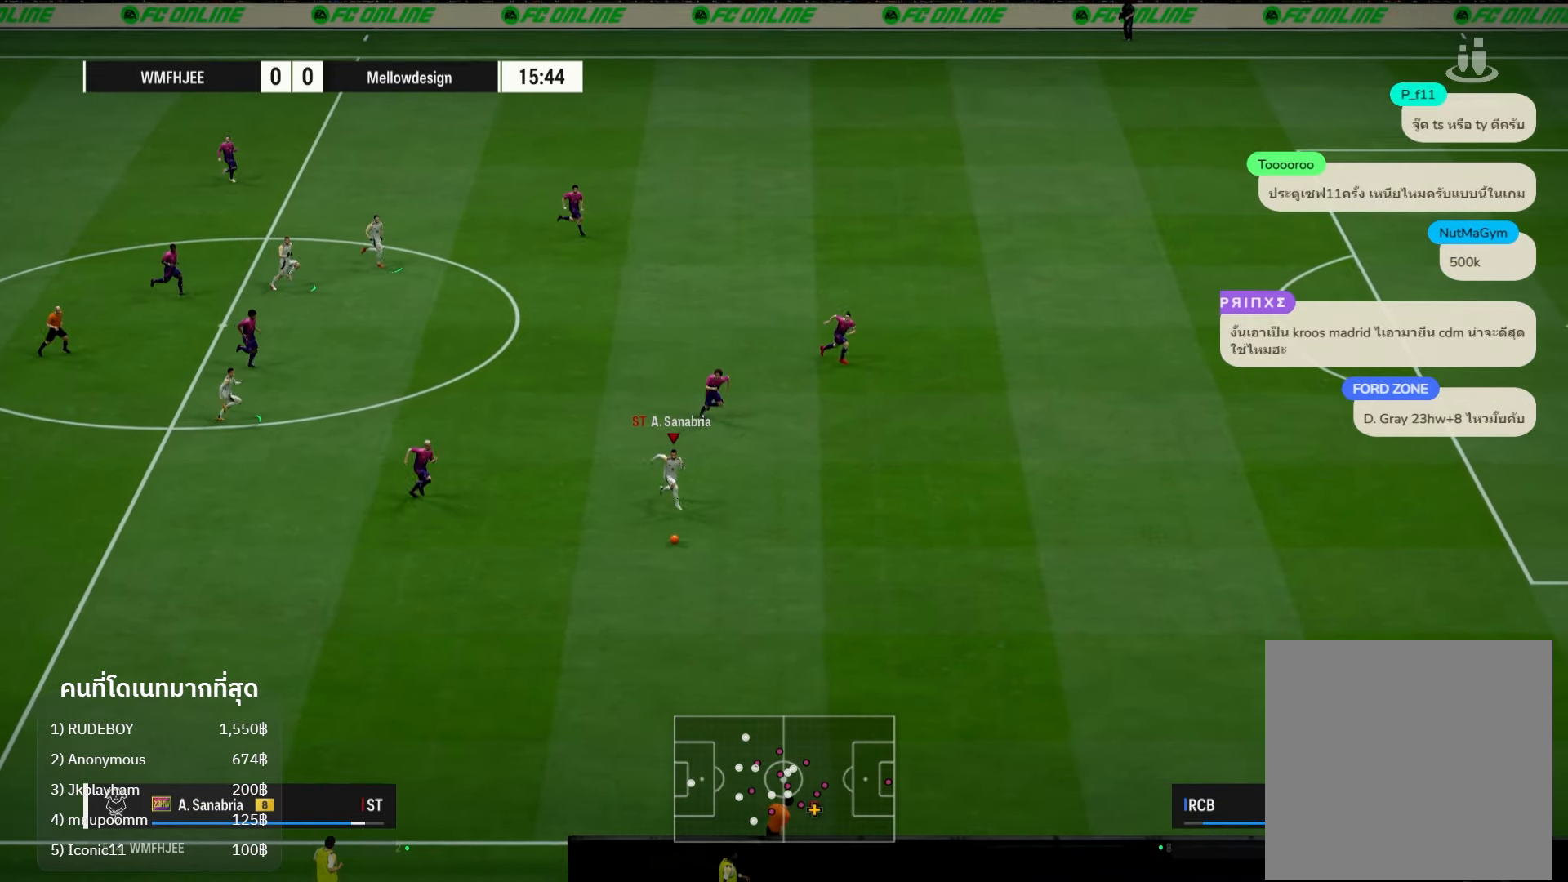
{"buttons": ["L2"], "left_stick": "right", "right_stick": "center", "events": [[33, "right_stick", "right"], [367, "right_stick", "center"]]}
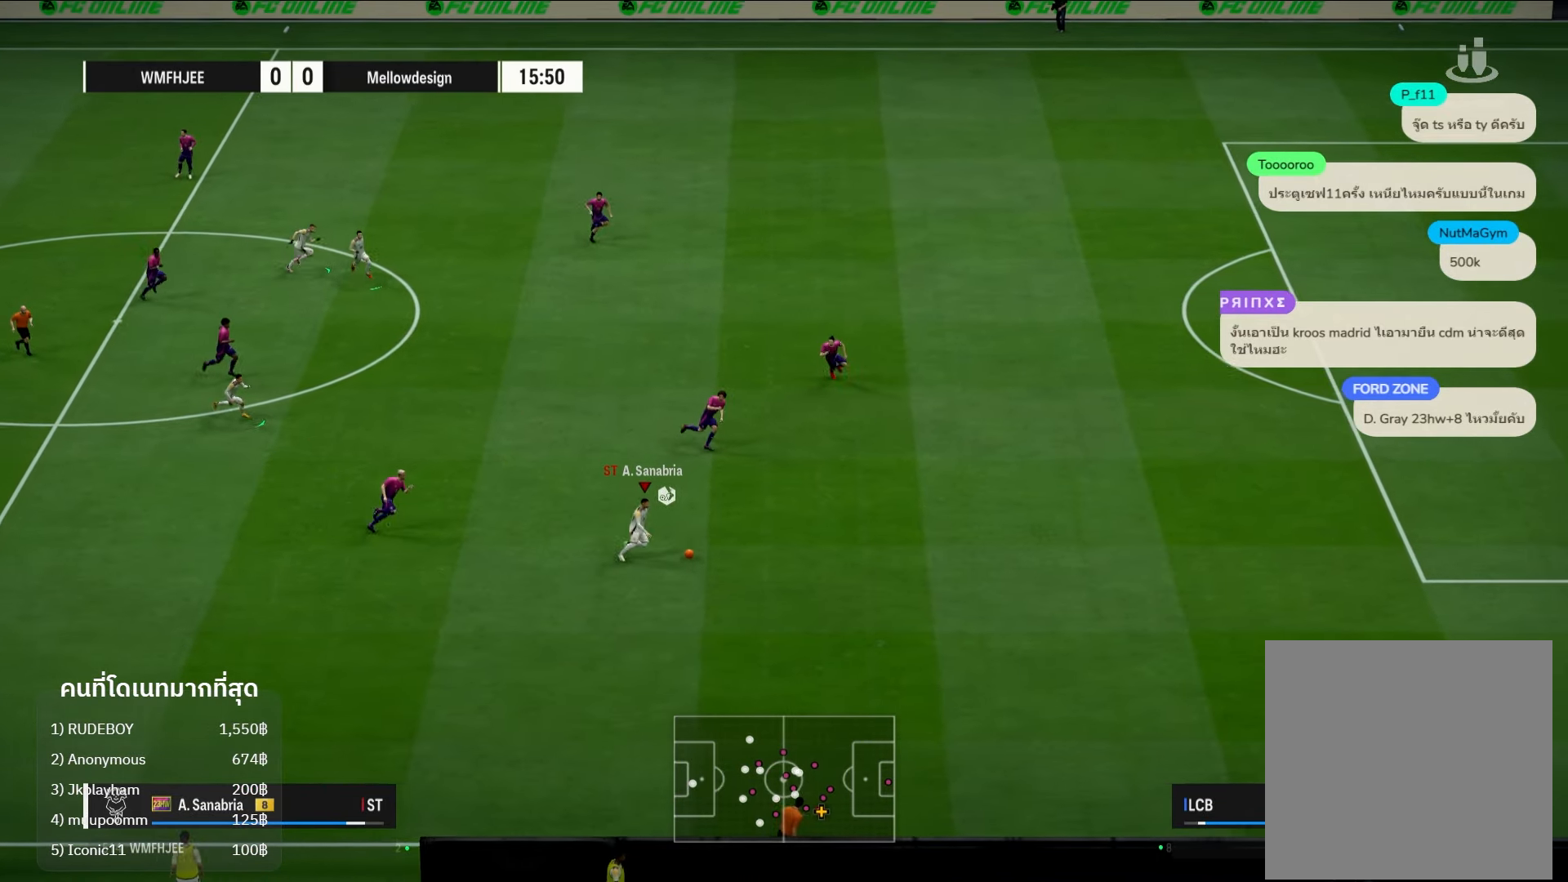
{"buttons": ["L2"], "left_stick": "right", "right_stick": "center", "events": []}
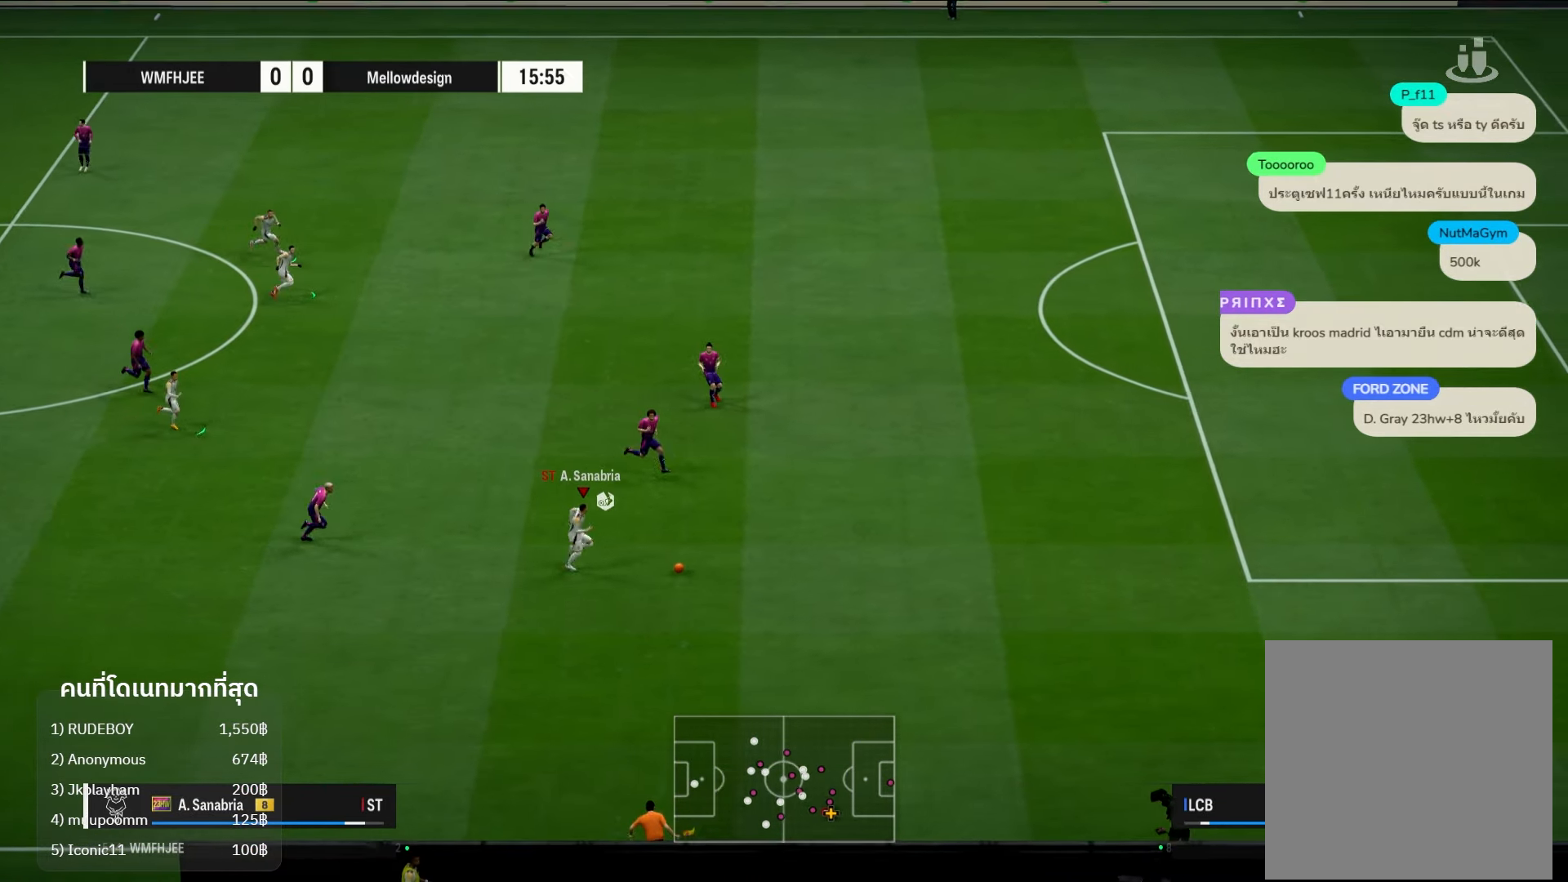
{"buttons": ["L2"], "left_stick": "right", "right_stick": "center", "events": []}
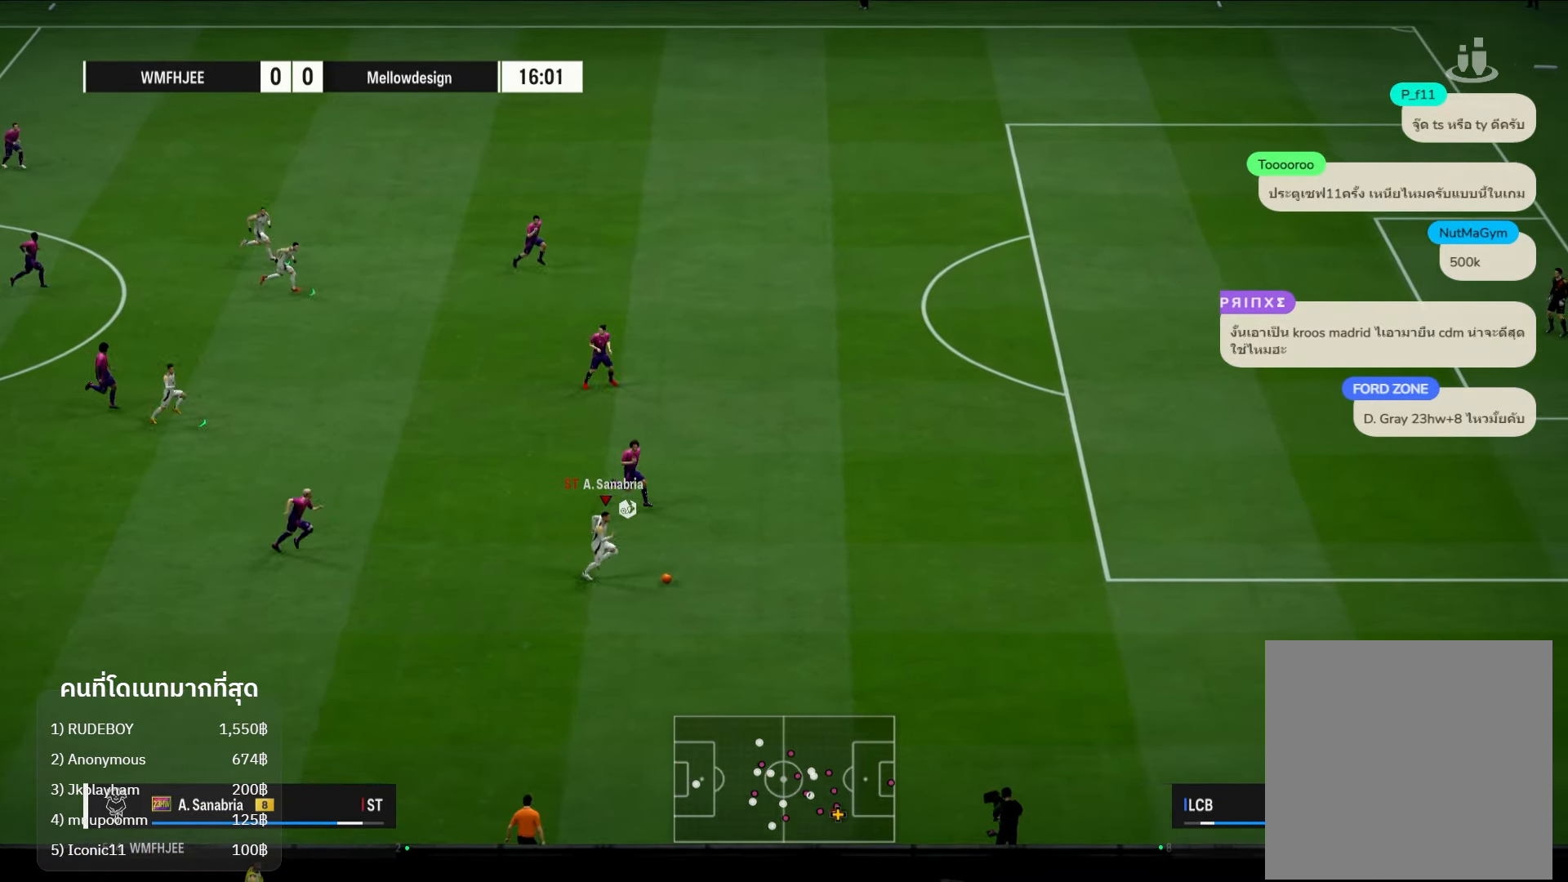
{"buttons": ["L2"], "left_stick": "right", "right_stick": "center", "events": []}
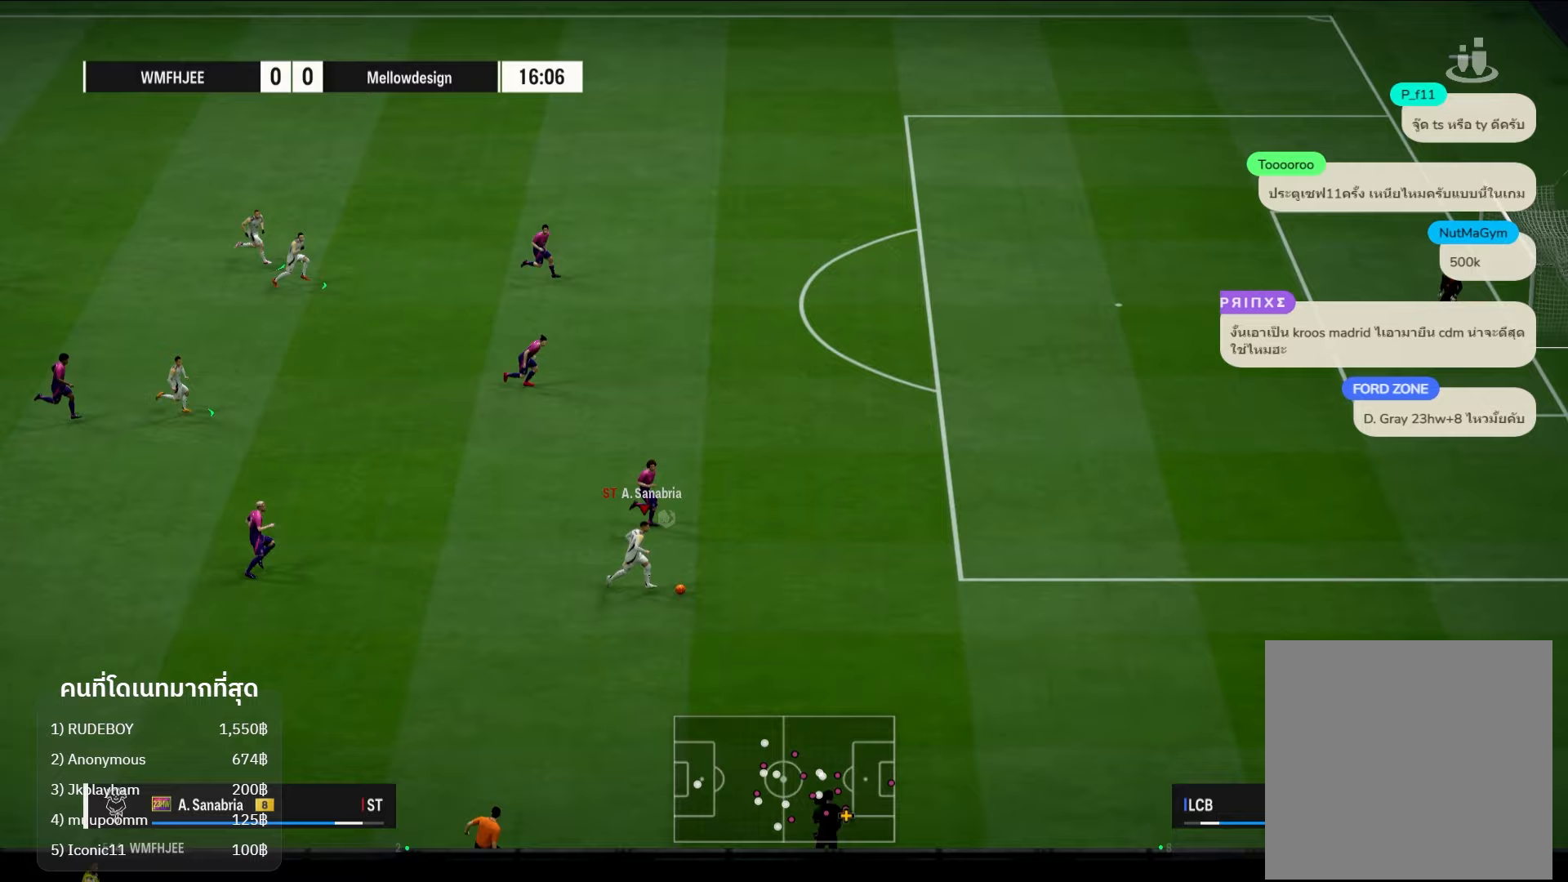
{"buttons": [], "left_stick": "down-right", "right_stick": "center", "events": [[417, "L2", "up"], [417, "left_stick", "down-right"]]}
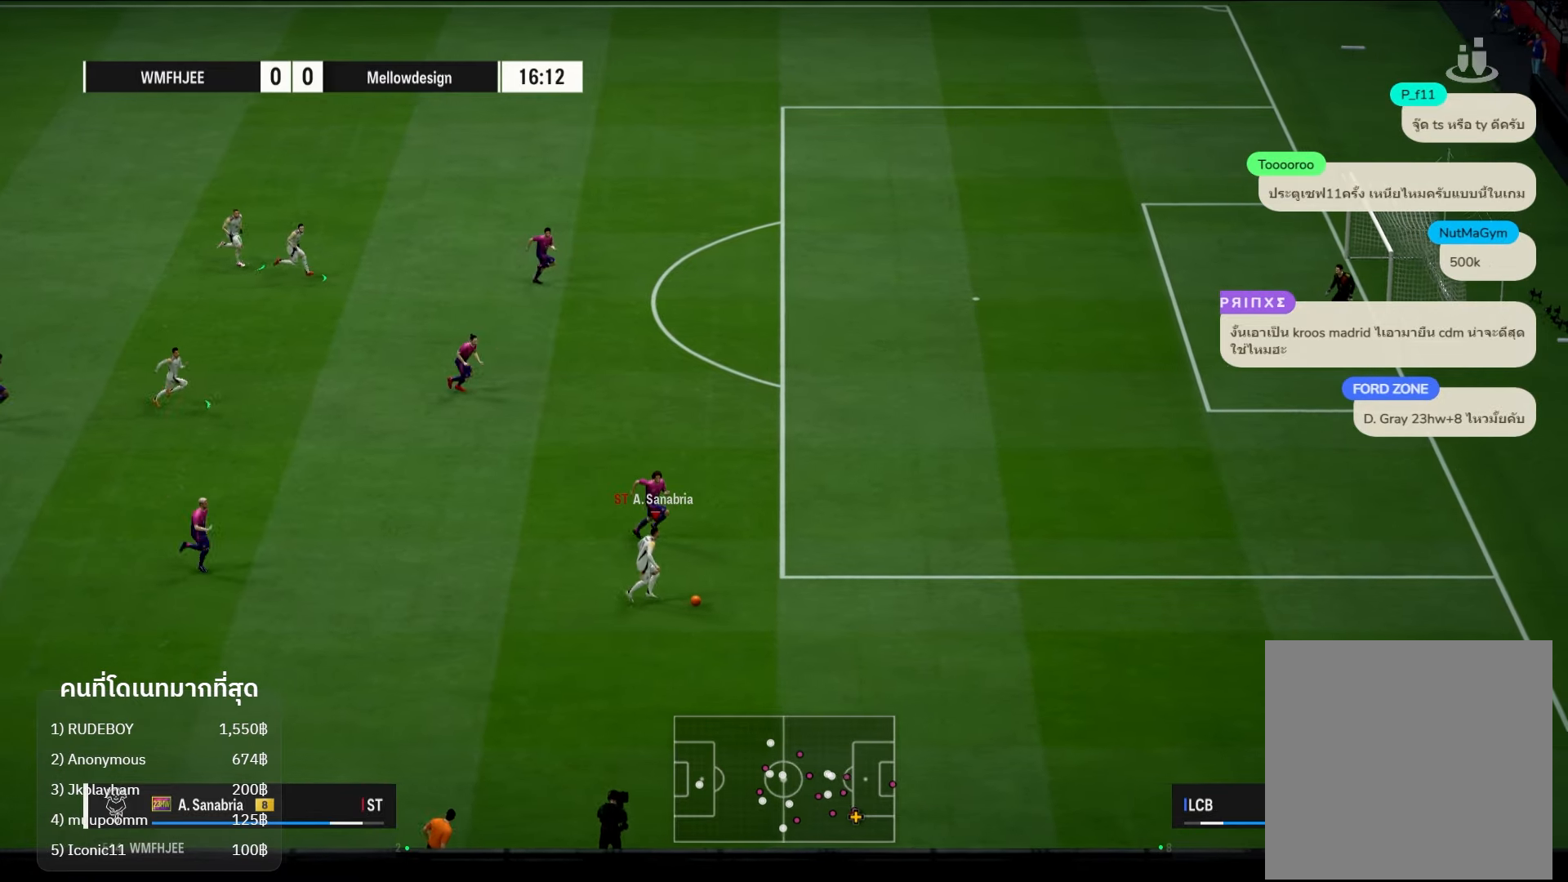
{"buttons": [], "left_stick": "down", "right_stick": "down-left", "events": [[167, "left_stick", "down"], [383, "right_stick", "down"], [483, "right_stick", "down-left"]]}
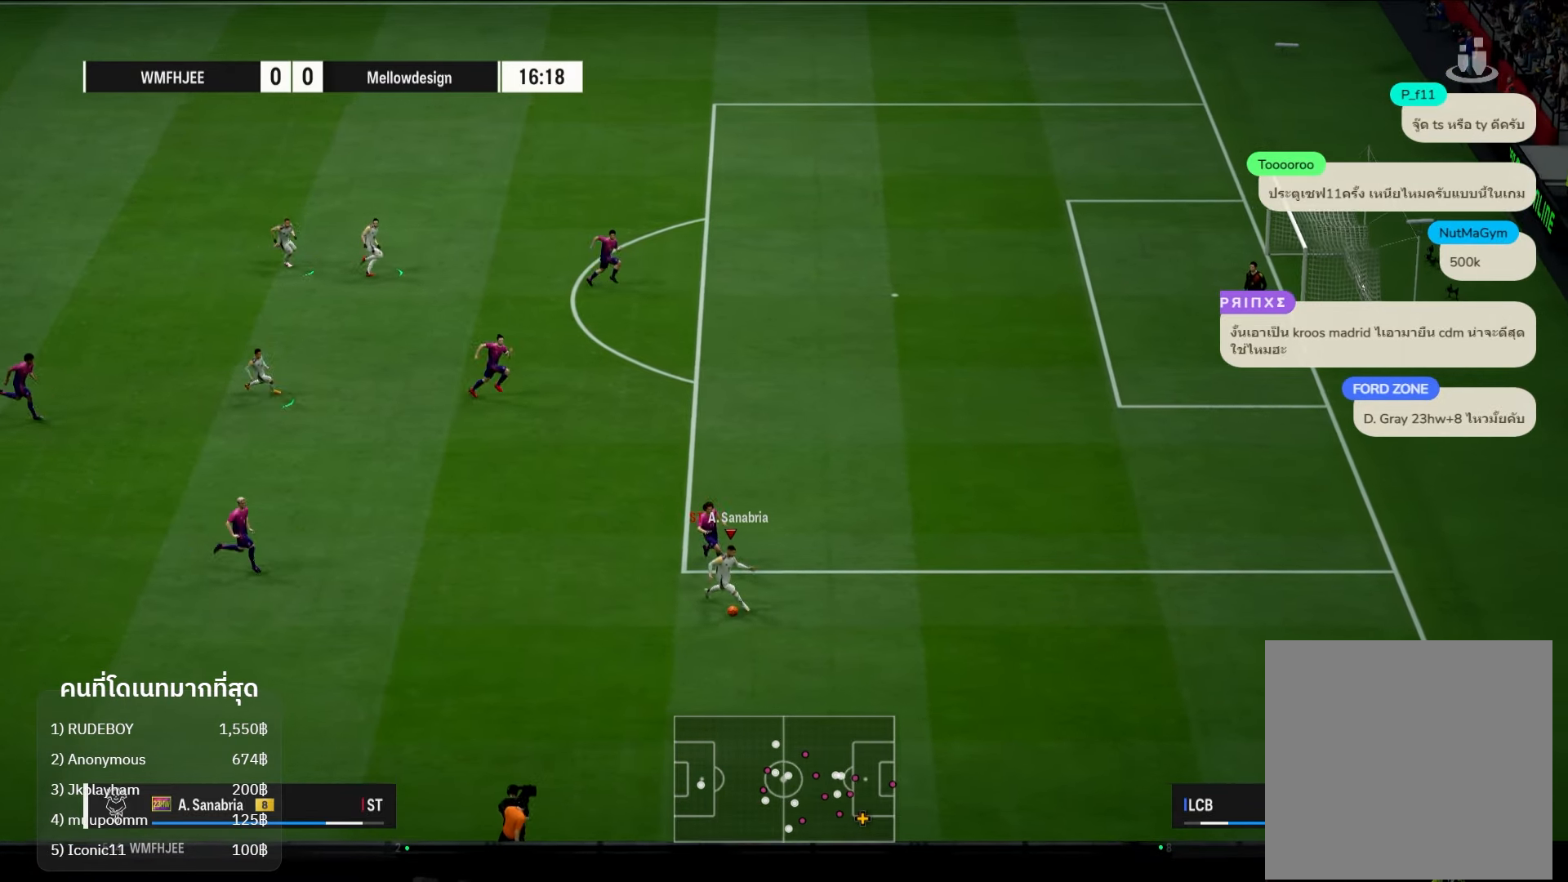
{"buttons": [], "left_stick": "right", "right_stick": "center", "events": [[17, "right_stick", "left"], [83, "left_stick", "right"], [117, "right_stick", "up"], [200, "right_stick", "right"], [267, "right_stick", "center"]]}
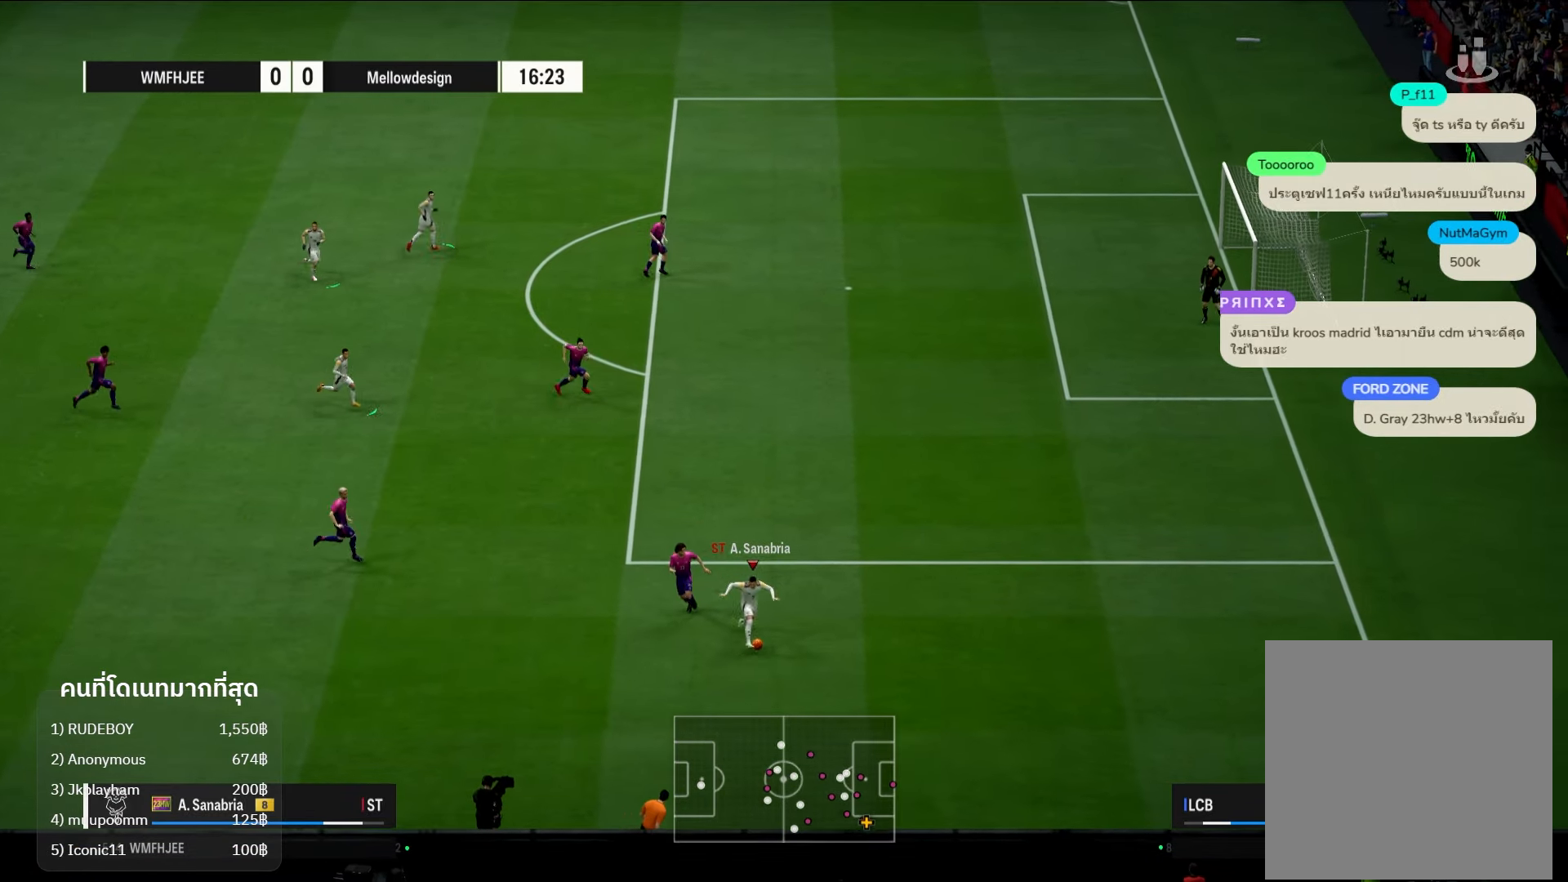
{"buttons": [], "left_stick": "up-right", "right_stick": "center", "events": [[150, "left_stick", "up-right"]]}
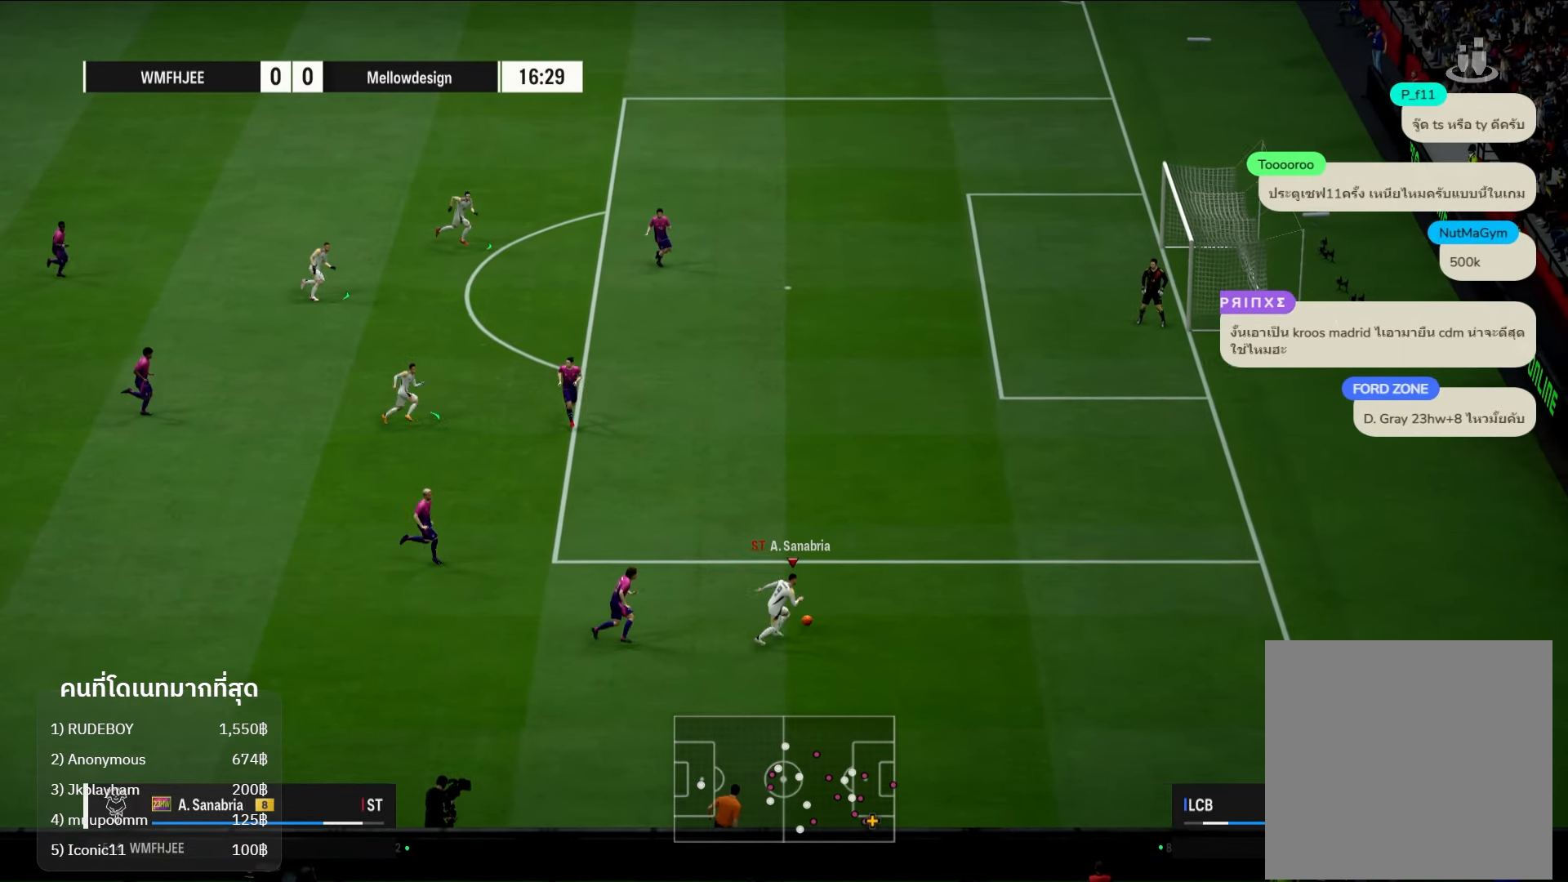
{"buttons": [], "left_stick": "up-right", "right_stick": "center", "events": []}
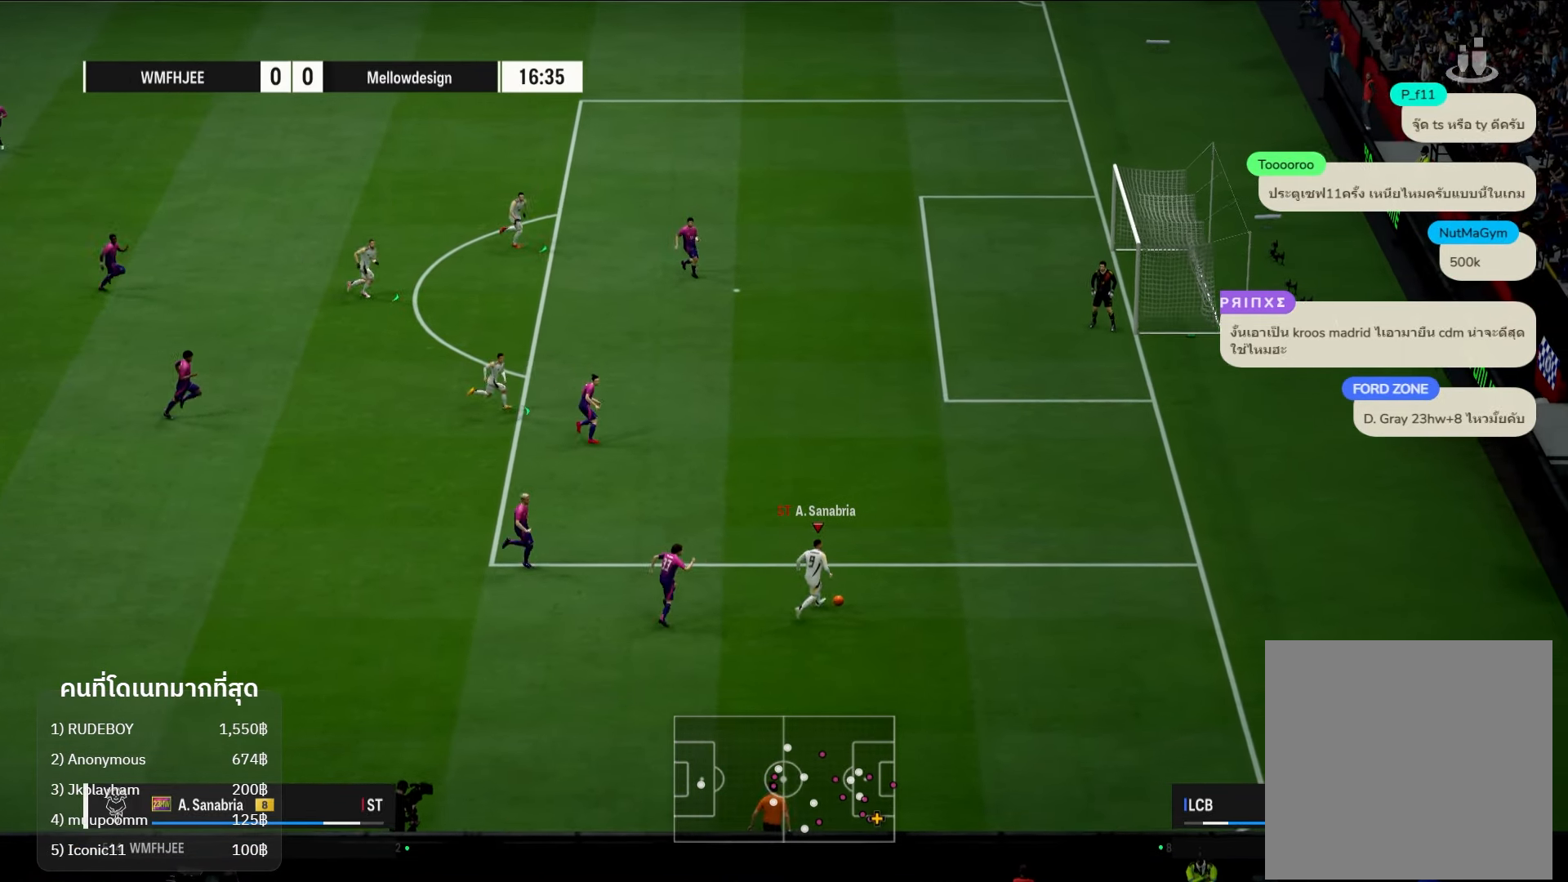
{"buttons": ["R1"], "left_stick": "up-right", "right_stick": "center", "events": [[100, "R1", "down"], [250, "Y", "down"], [400, "Y", "up"]]}
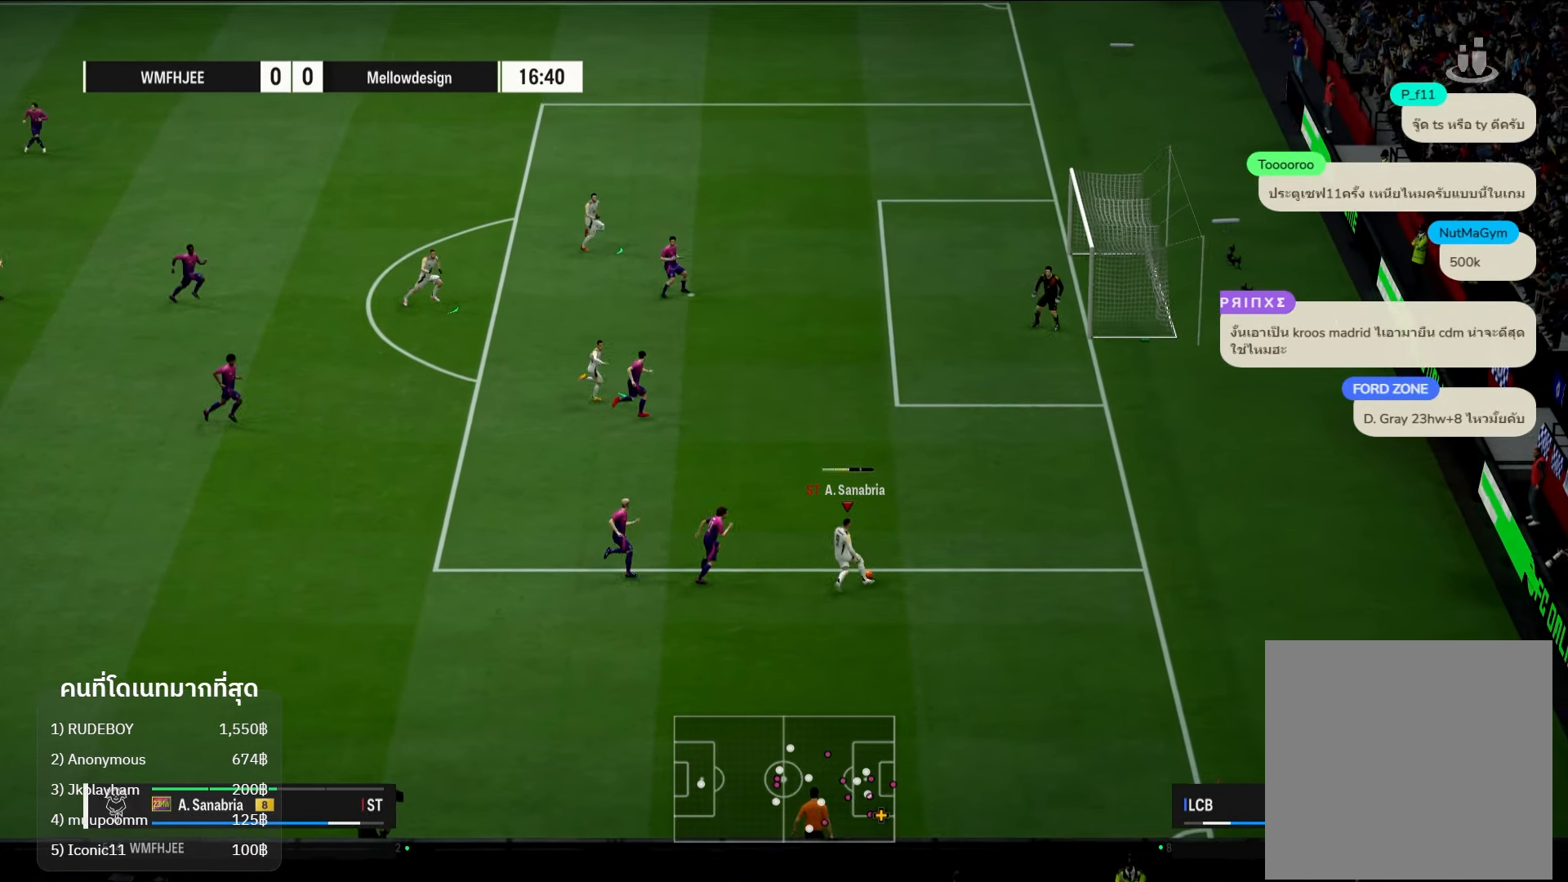
{"buttons": ["X"], "left_stick": "up-right", "right_stick": "center", "events": [[217, "R1", "up"], [483, "X", "down"]]}
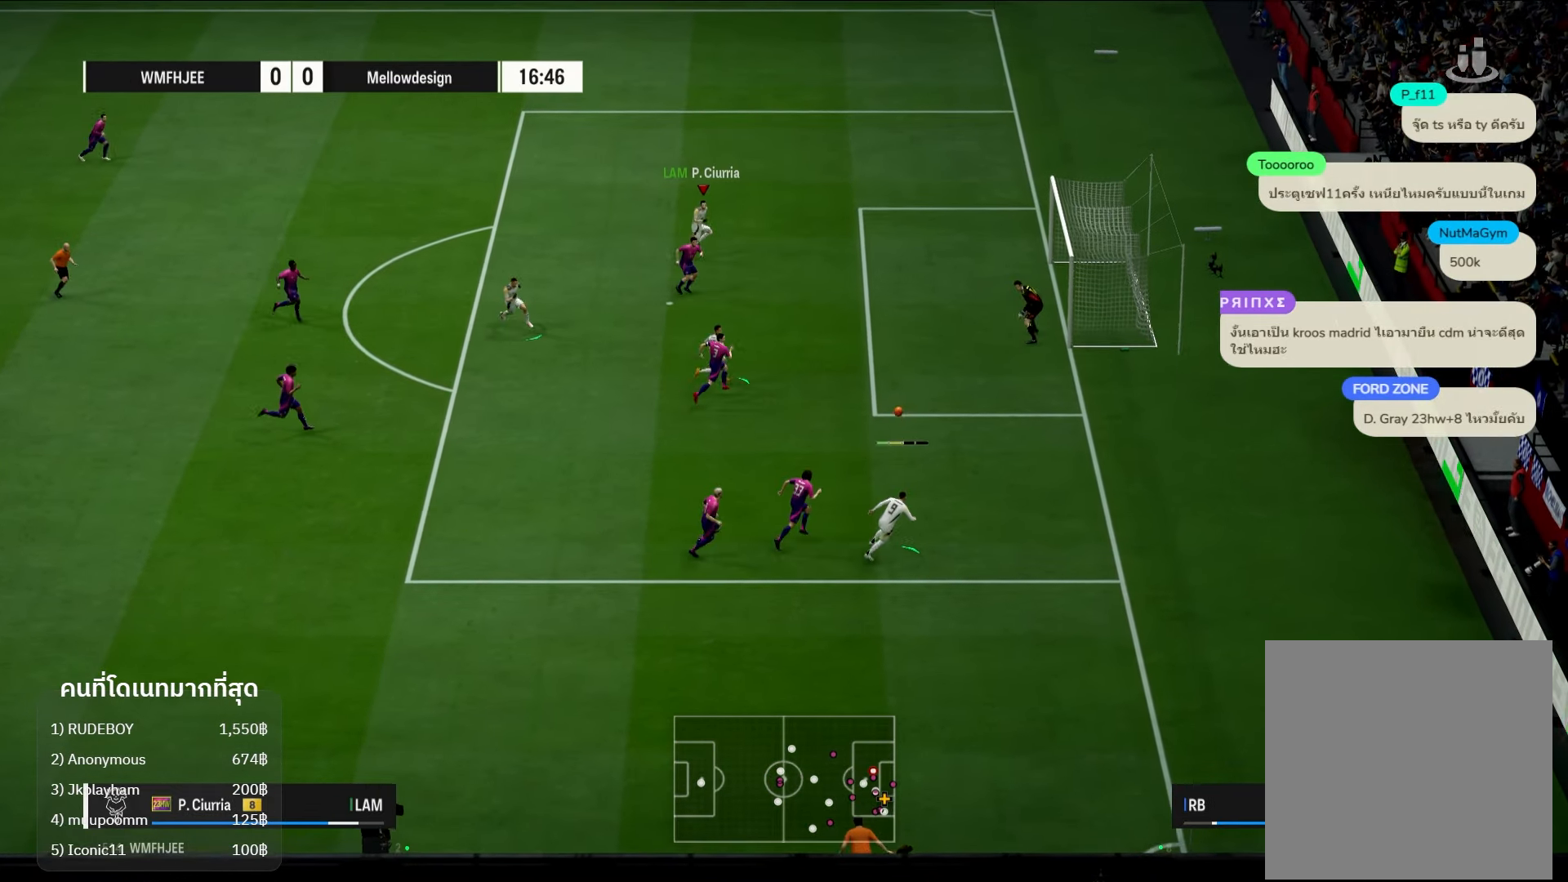
{"buttons": [], "left_stick": "up-right", "right_stick": "center", "events": [[117, "X", "up"], [283, "X", "down"], [417, "X", "up"]]}
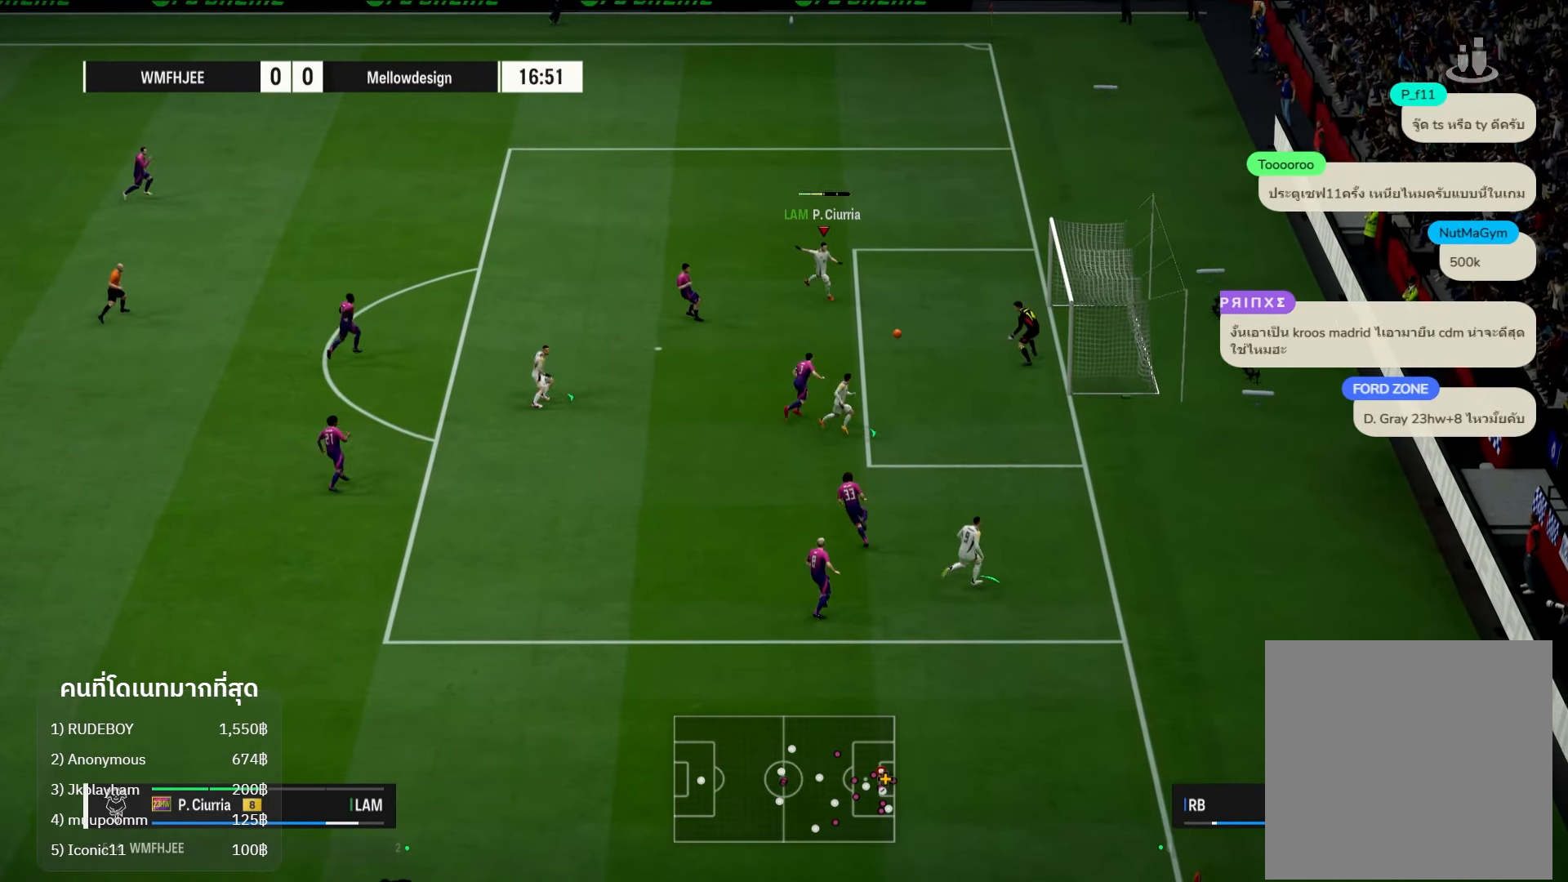
{"buttons": [], "left_stick": "up-right", "right_stick": "center", "events": []}
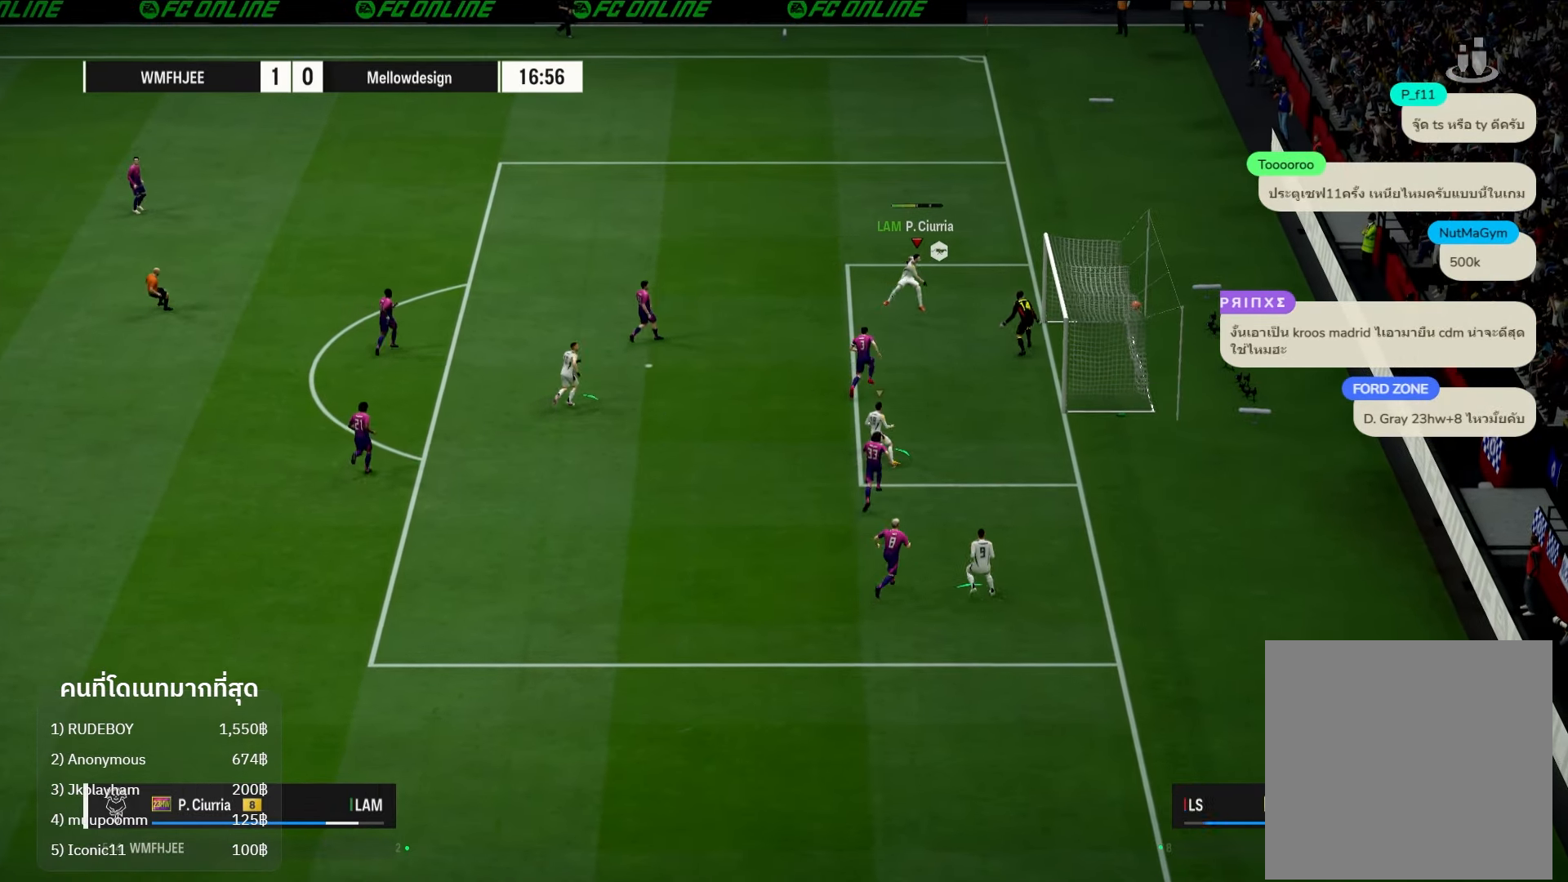
{"buttons": [], "left_stick": "center", "right_stick": "center", "events": [[167, "left_stick", "center"]]}
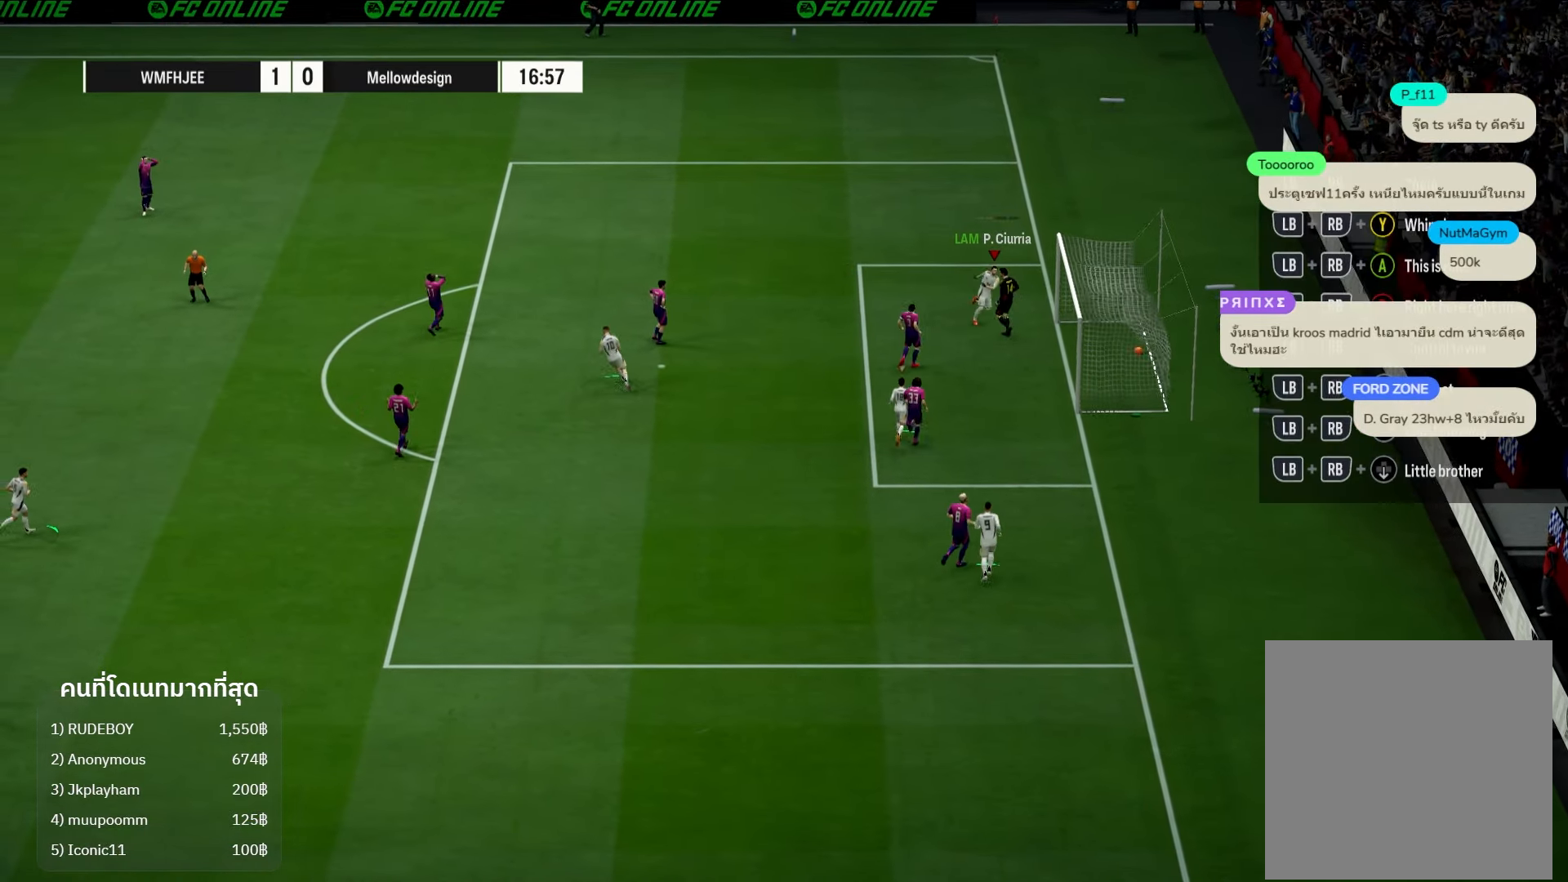
{"buttons": [], "left_stick": "center", "right_stick": "center", "events": [[67, "A", "down"], [200, "A", "up"]]}
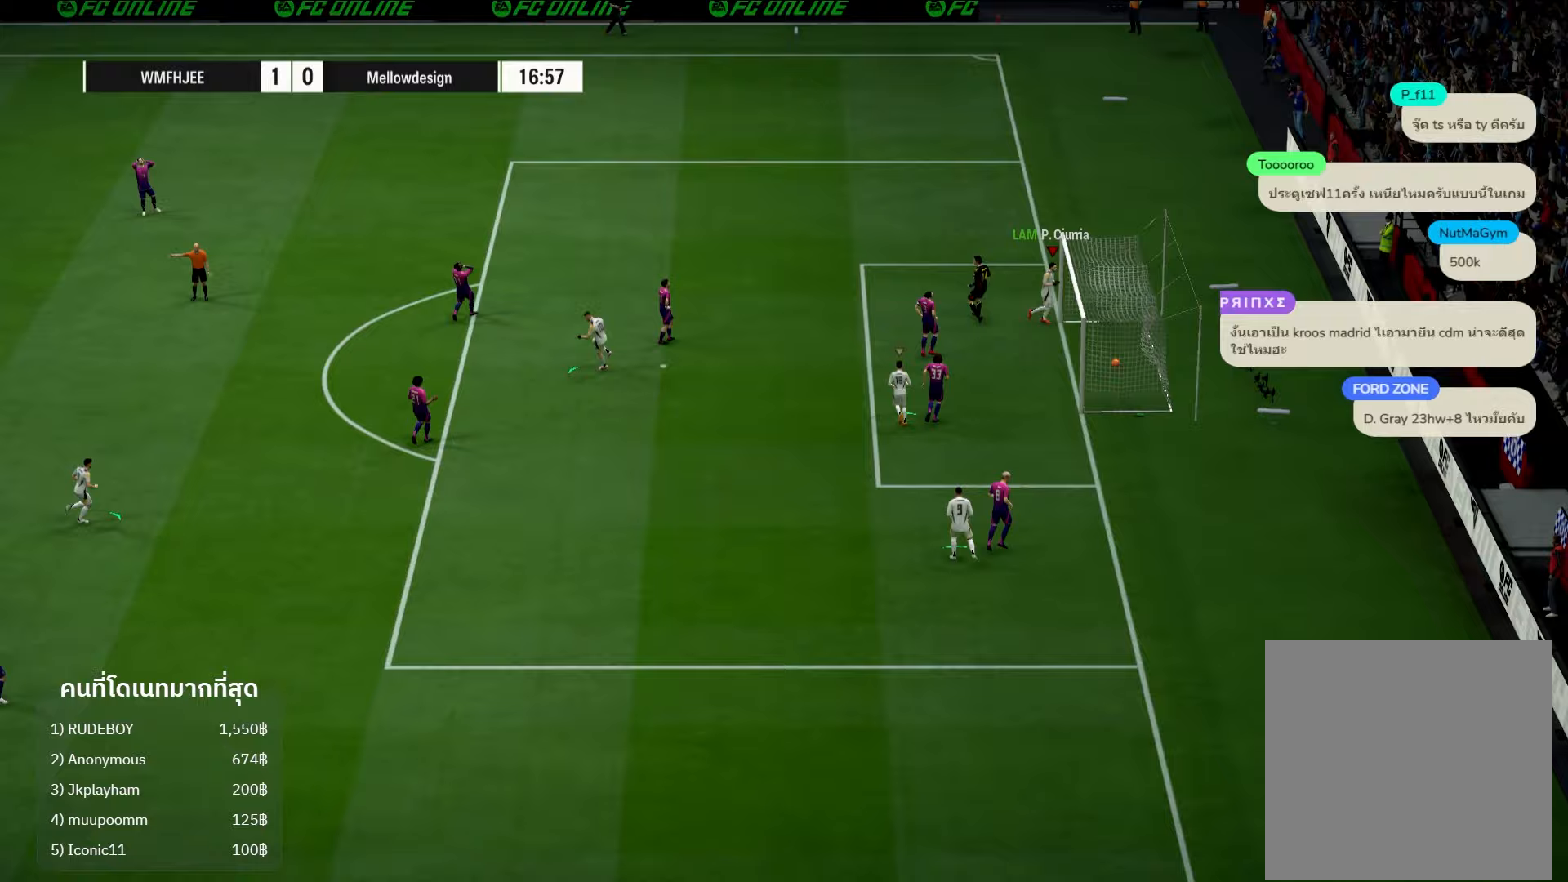
{"buttons": [], "left_stick": "center", "right_stick": "center", "events": []}
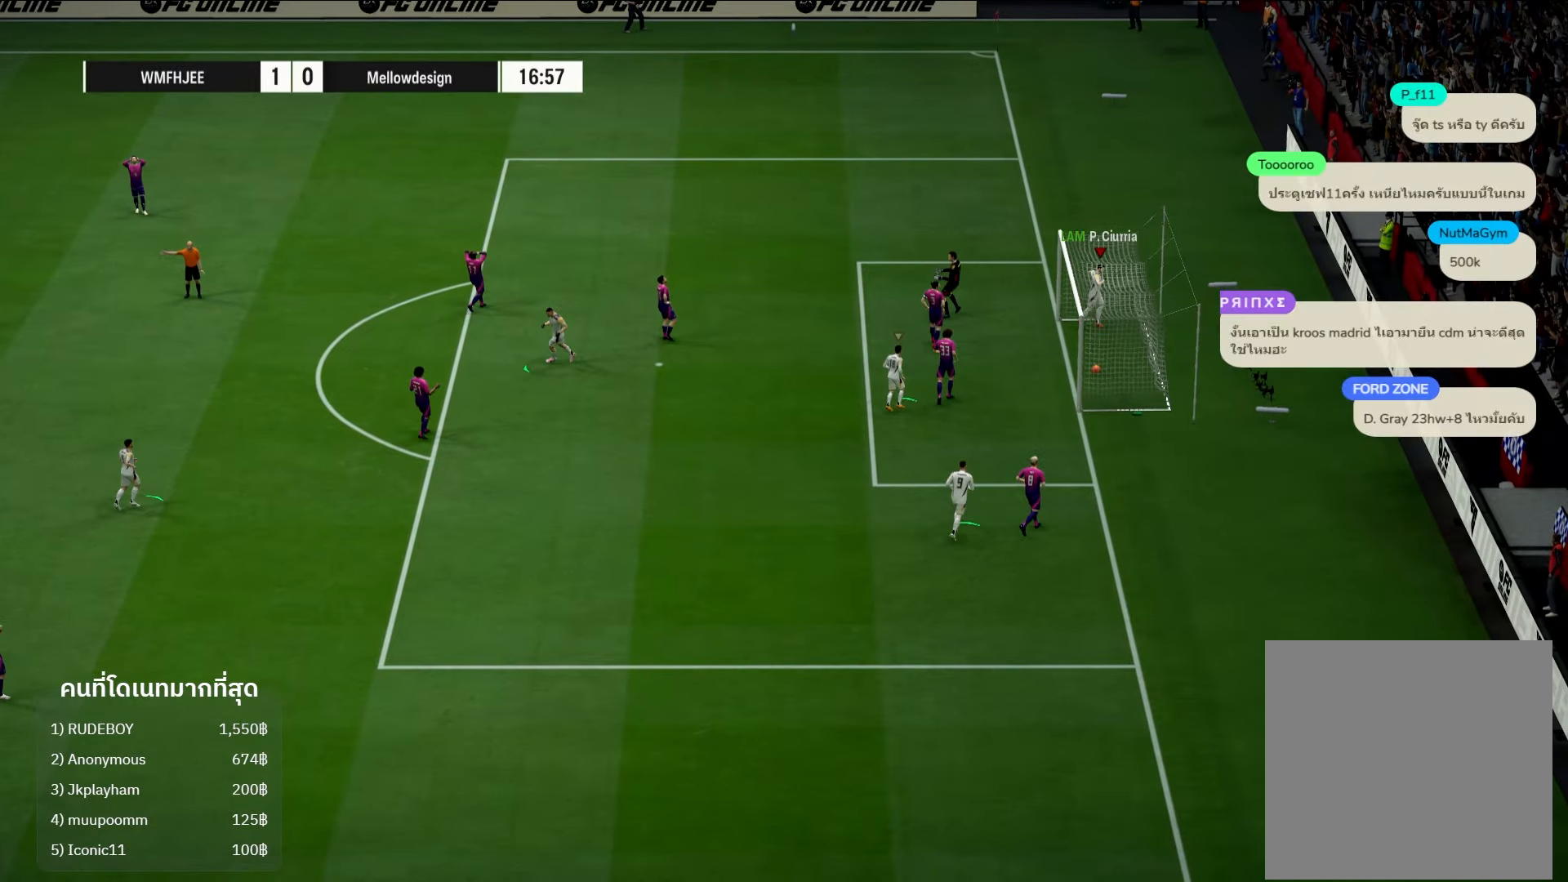
{"buttons": [], "left_stick": "center", "right_stick": "center", "events": []}
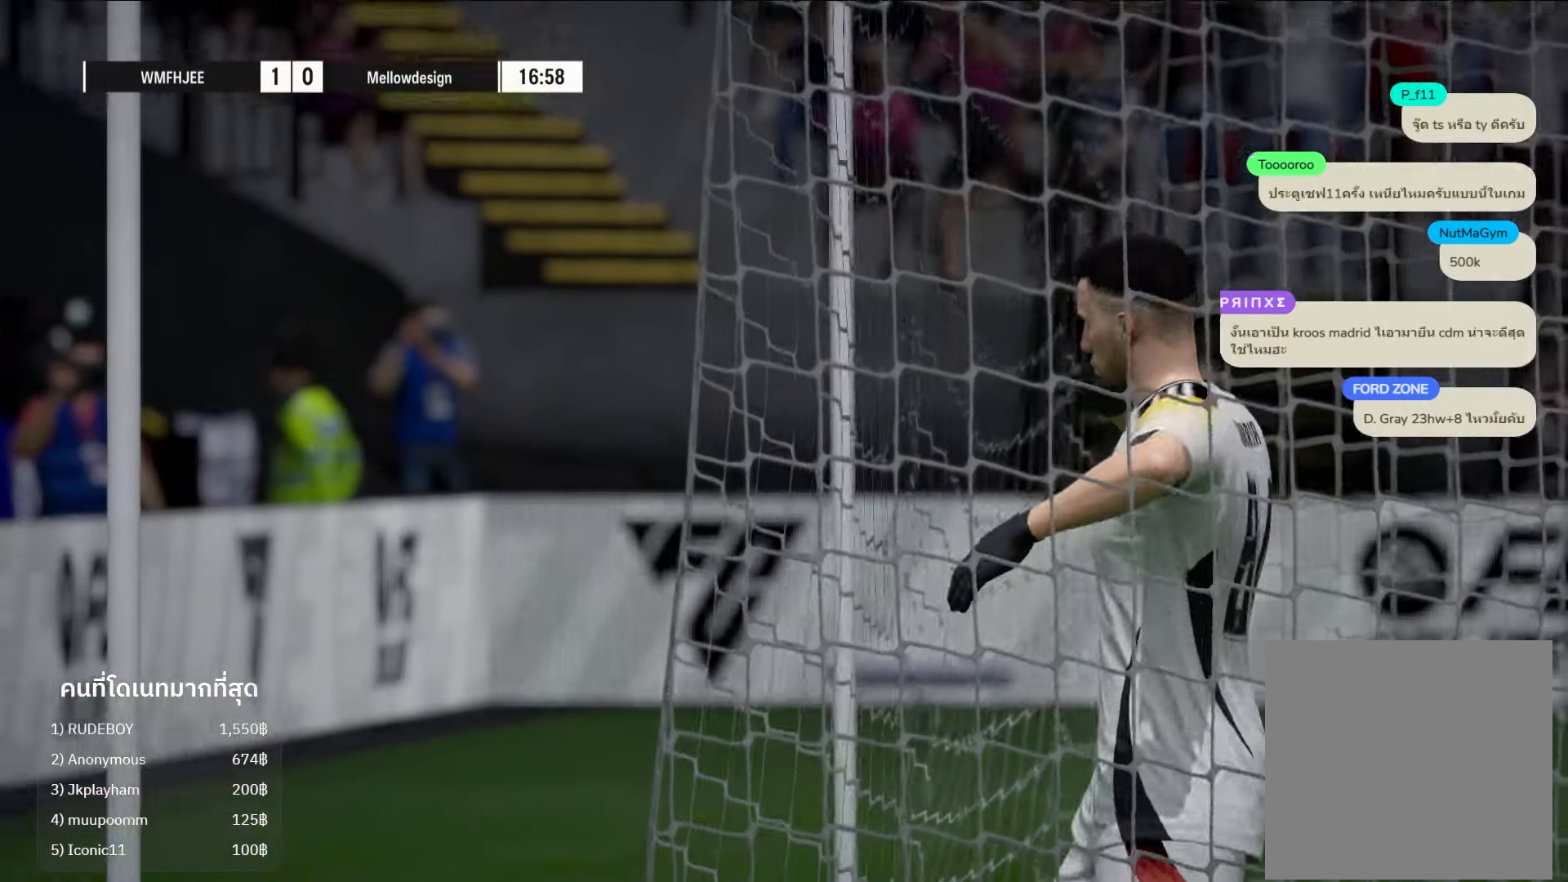
{"buttons": [], "left_stick": "center", "right_stick": "center", "events": []}
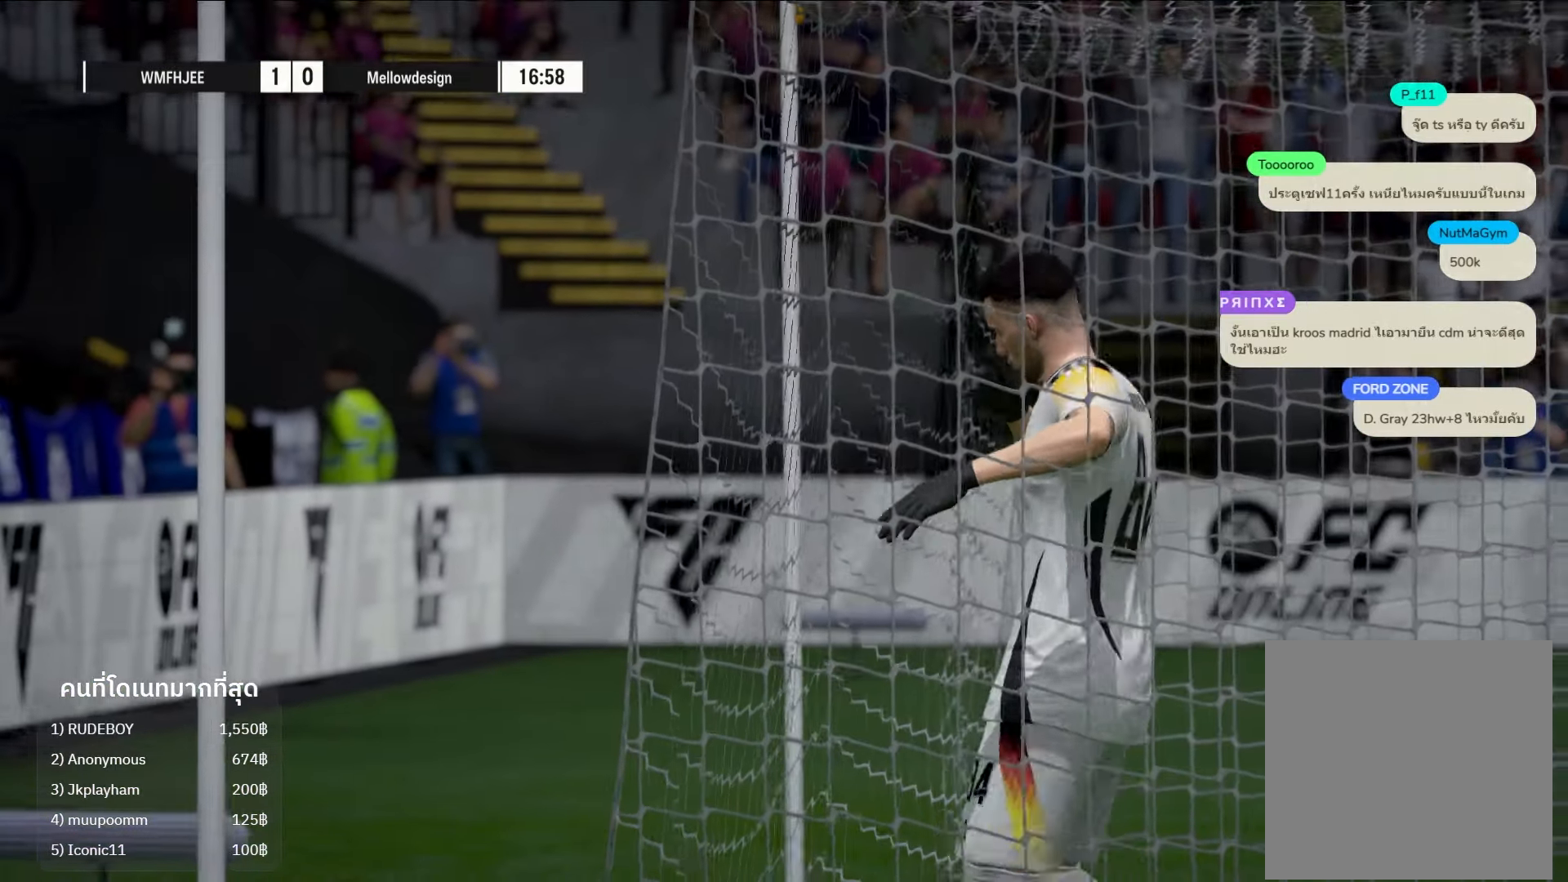
{"buttons": [], "left_stick": "center", "right_stick": "center", "events": []}
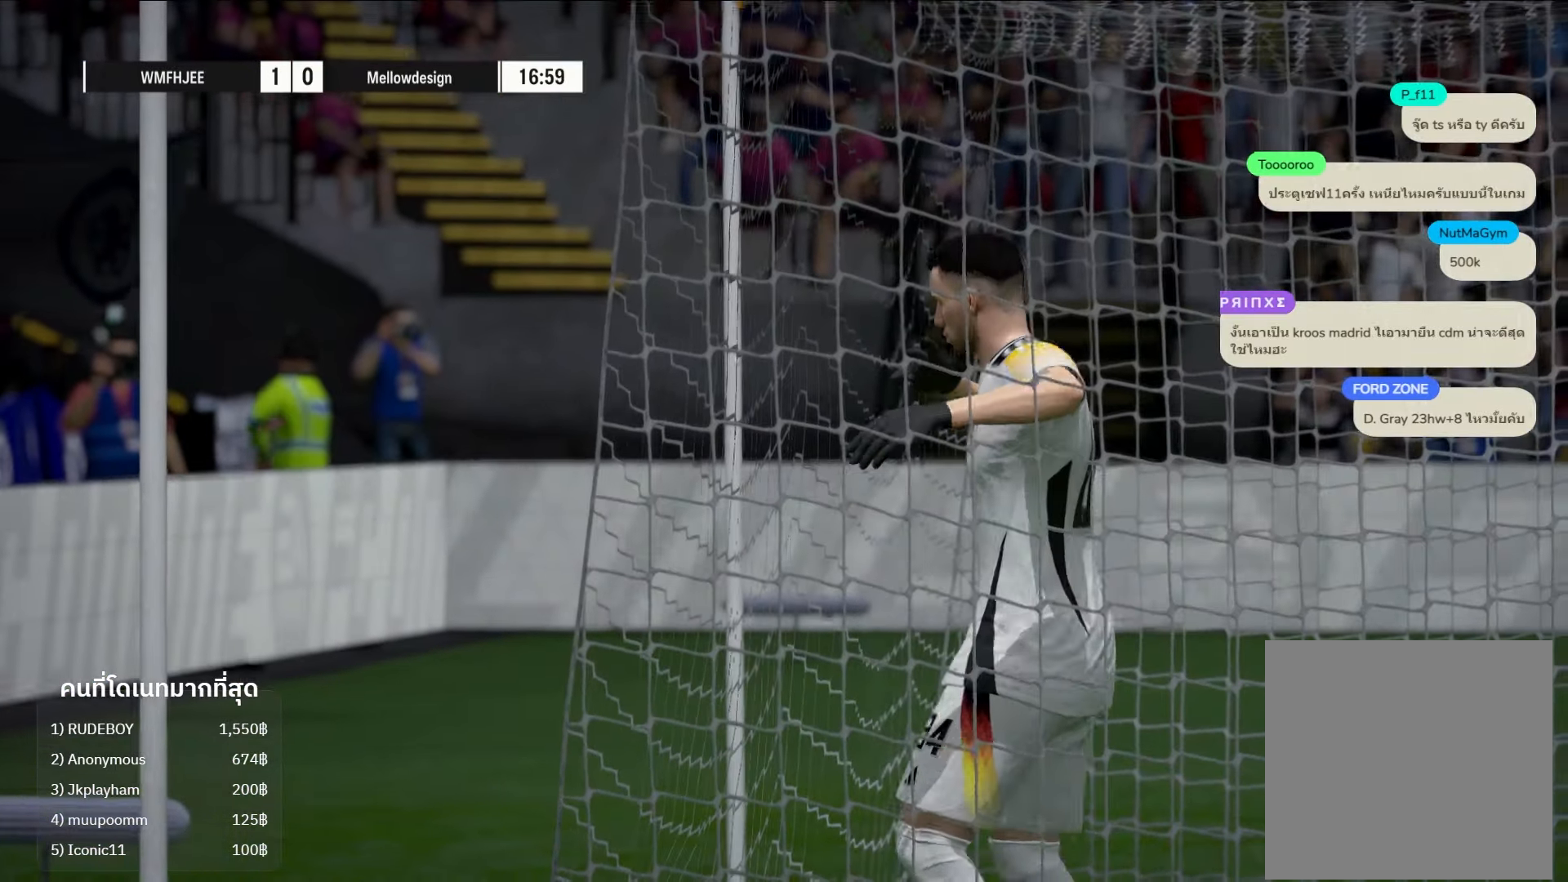
{"buttons": [], "left_stick": "center", "right_stick": "center", "events": []}